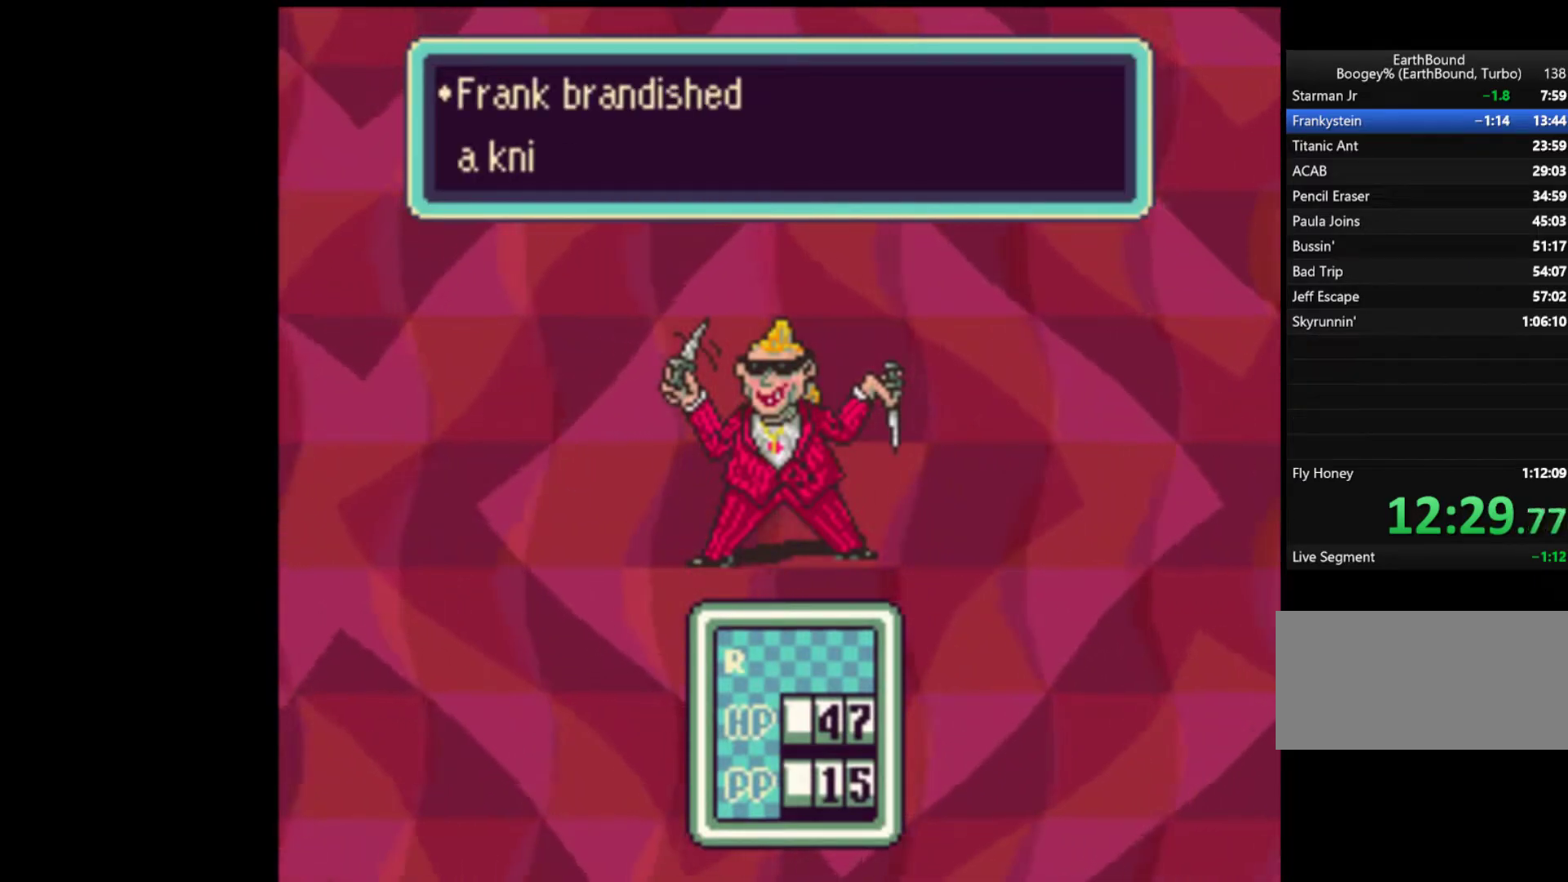
Gameplay with a controller (Nintendo layout); each line is a JSON object with the inputs held at the frame after it. "events" lists button and stick changes between this image and that frame as [ms after this image, input, new state], when the widget could be followed in between. Not read: L3 R3.
{"buttons": ["A"], "events": [[83, "A", "down"], [117, "A", "up"], [183, "A", "down"], [250, "A", "up"], [317, "A", "down"], [383, "A", "up"], [483, "A", "down"]]}
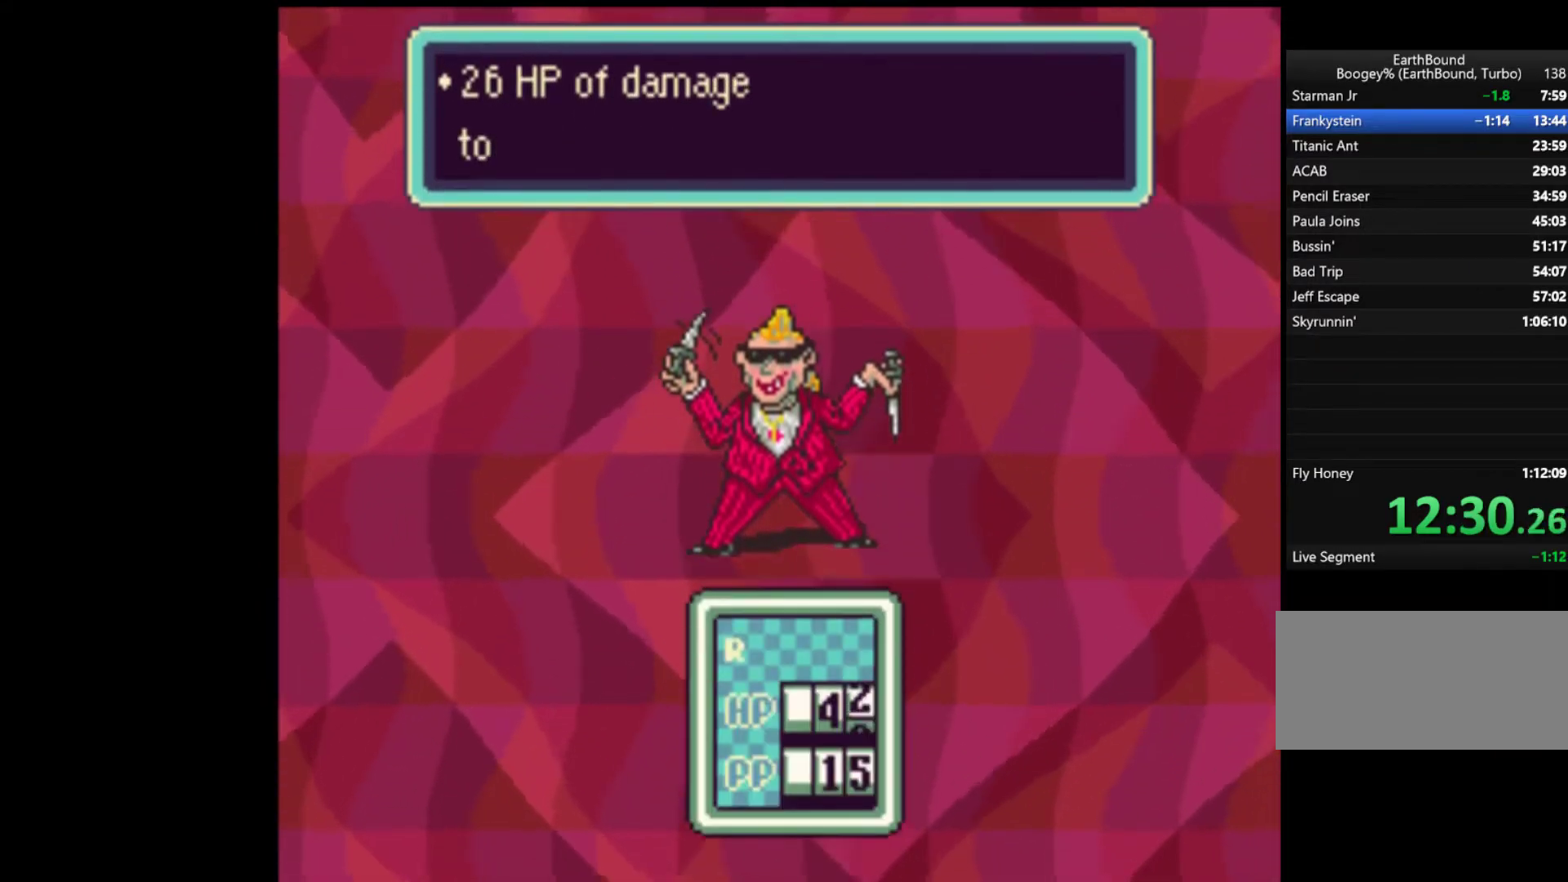
{"buttons": [], "events": [[50, "A", "up"], [250, "A", "down"], [283, "A", "up"], [383, "A", "down"], [417, "A", "up"]]}
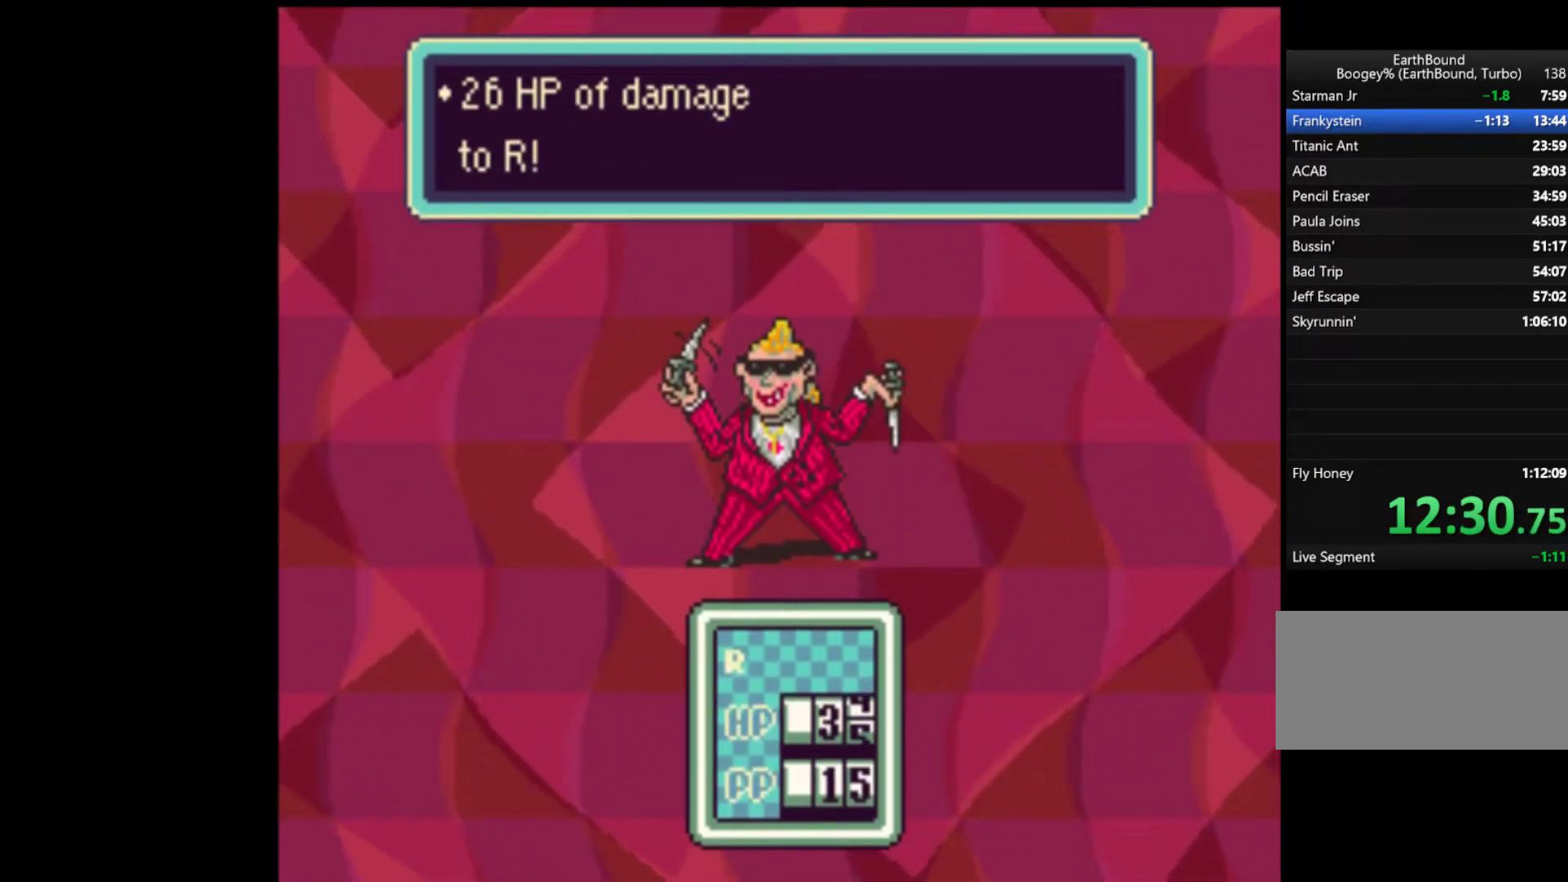
{"buttons": [], "events": [[17, "A", "down"], [83, "A", "up"], [150, "A", "down"], [217, "A", "up"], [317, "A", "down"], [350, "A", "up"], [450, "A", "down"], [483, "A", "up"]]}
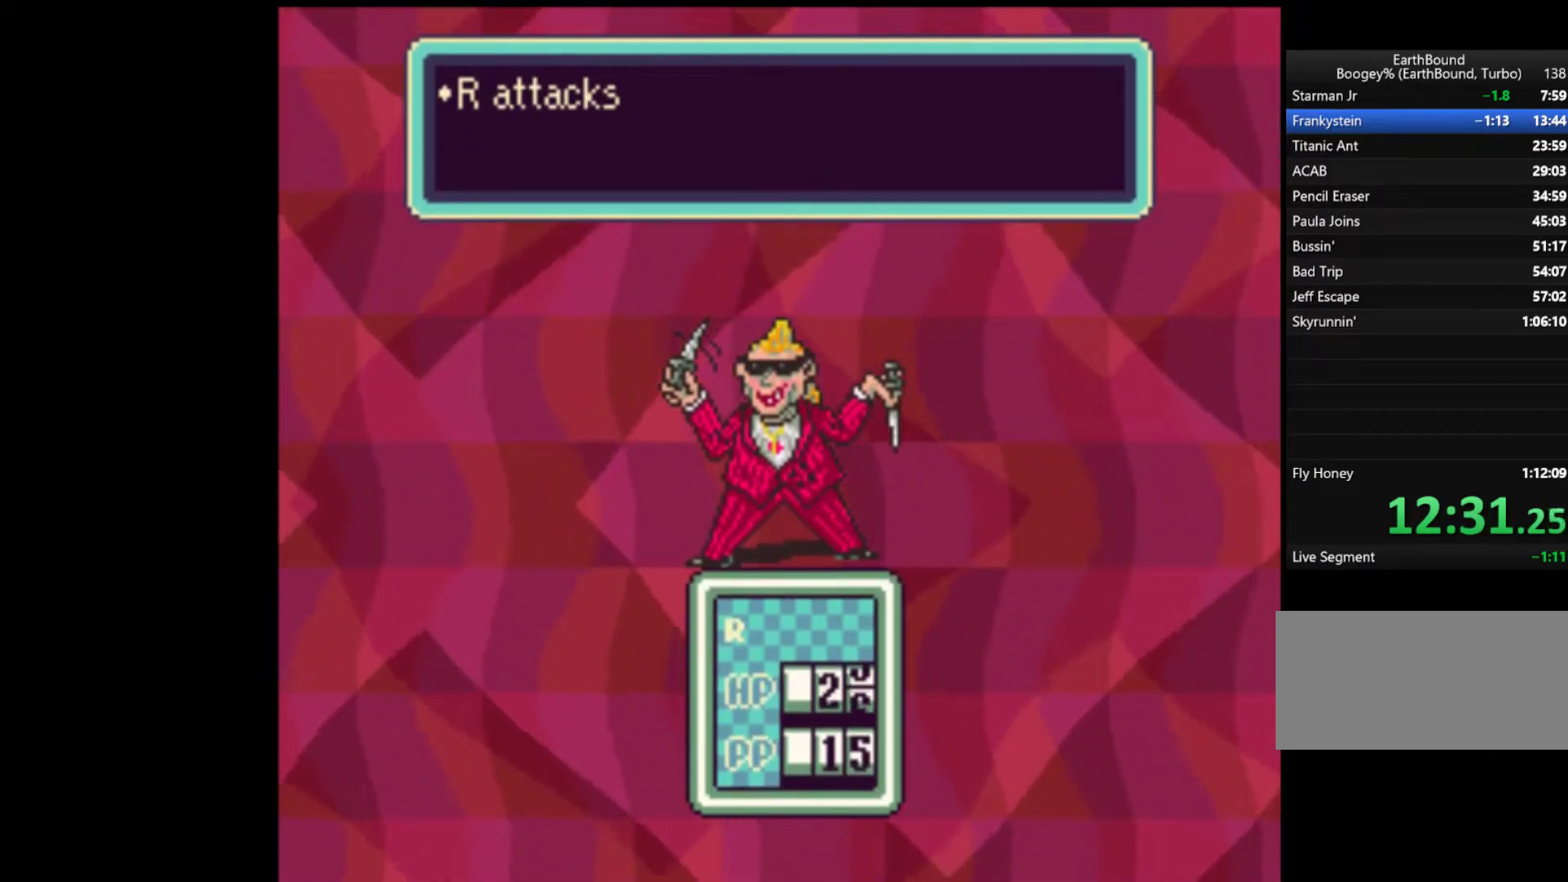
{"buttons": ["A"], "events": [[83, "A", "down"], [150, "A", "up"], [217, "A", "down"], [283, "A", "up"], [350, "A", "down"], [450, "A", "up"], [483, "A", "down"]]}
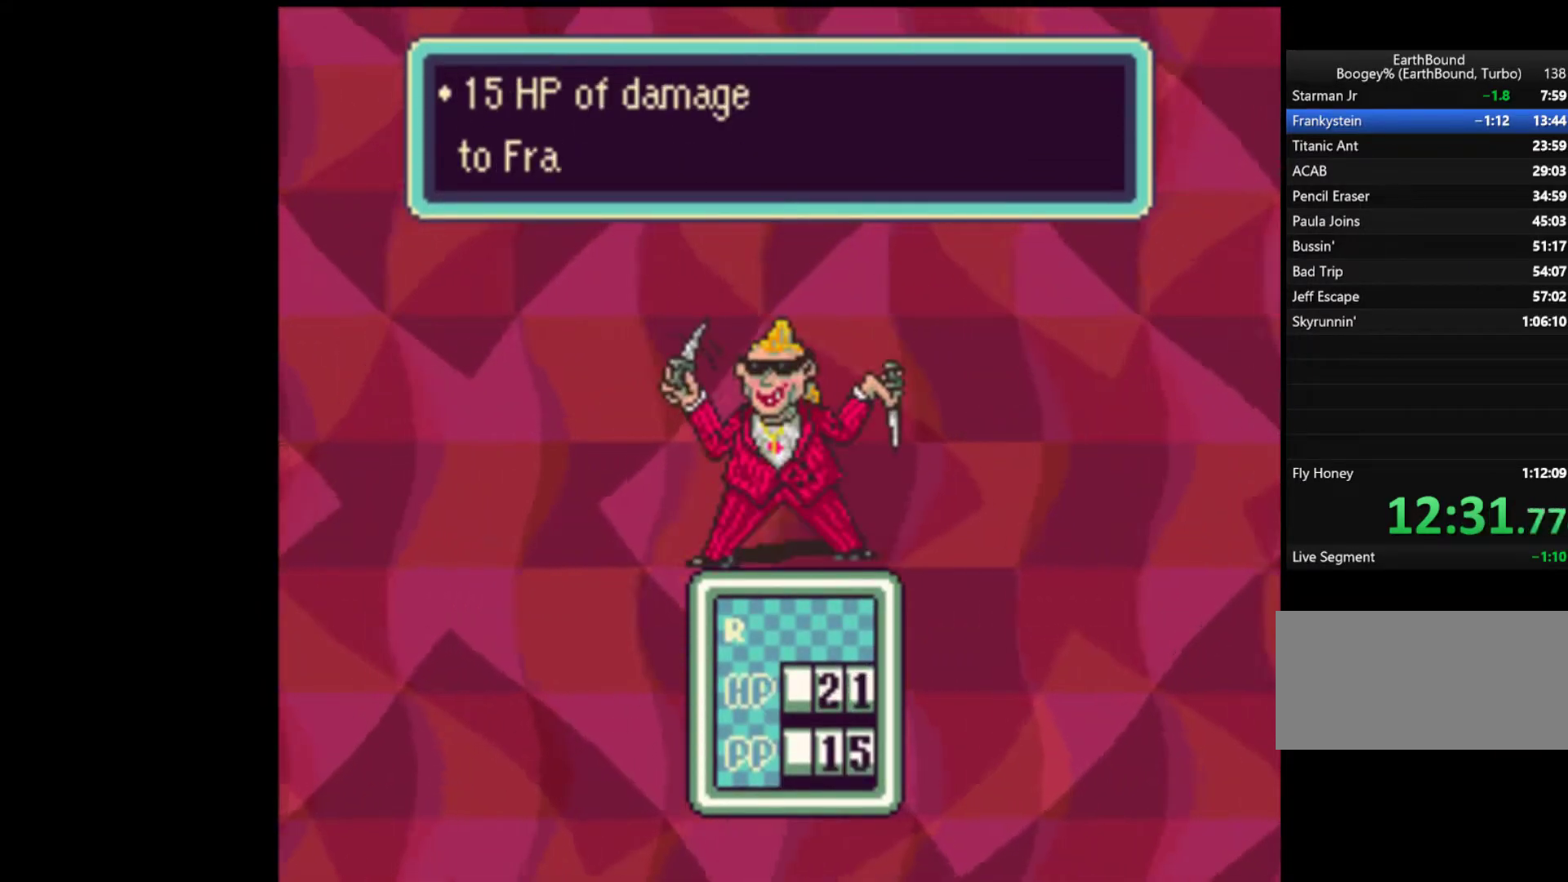
{"buttons": ["A", "DPAD_DOWN"], "events": [[50, "A", "up"], [117, "A", "down"], [217, "A", "up"], [383, "DPAD_DOWN", "down"], [483, "A", "down"]]}
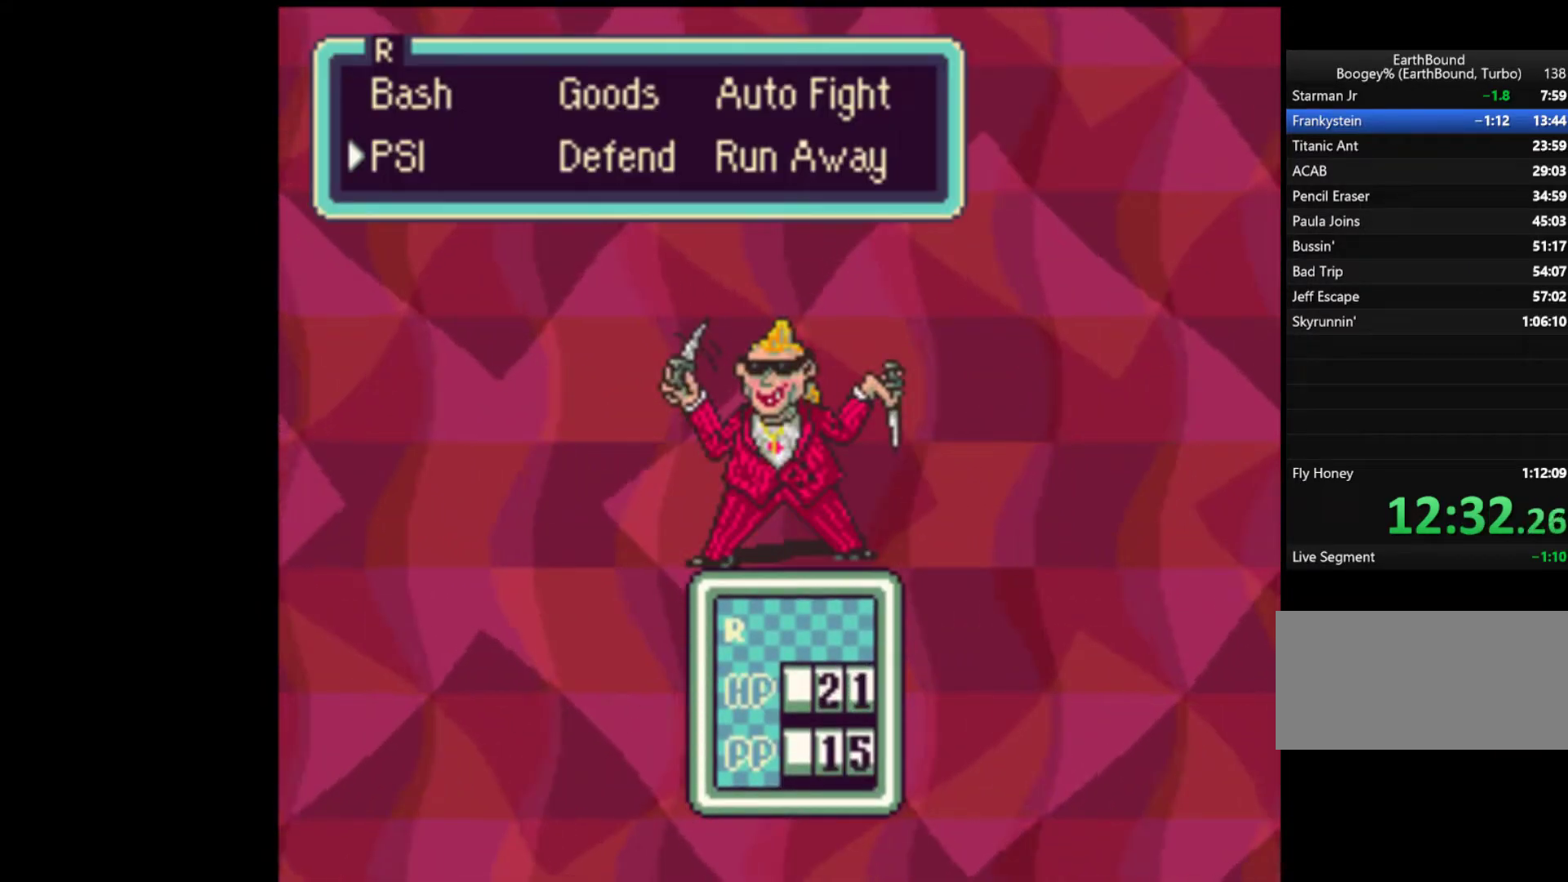
{"buttons": ["A"], "events": [[17, "DPAD_DOWN", "up"], [83, "A", "up"], [217, "DPAD_DOWN", "down"], [317, "A", "down"], [350, "DPAD_DOWN", "up"], [383, "A", "up"], [450, "A", "down"]]}
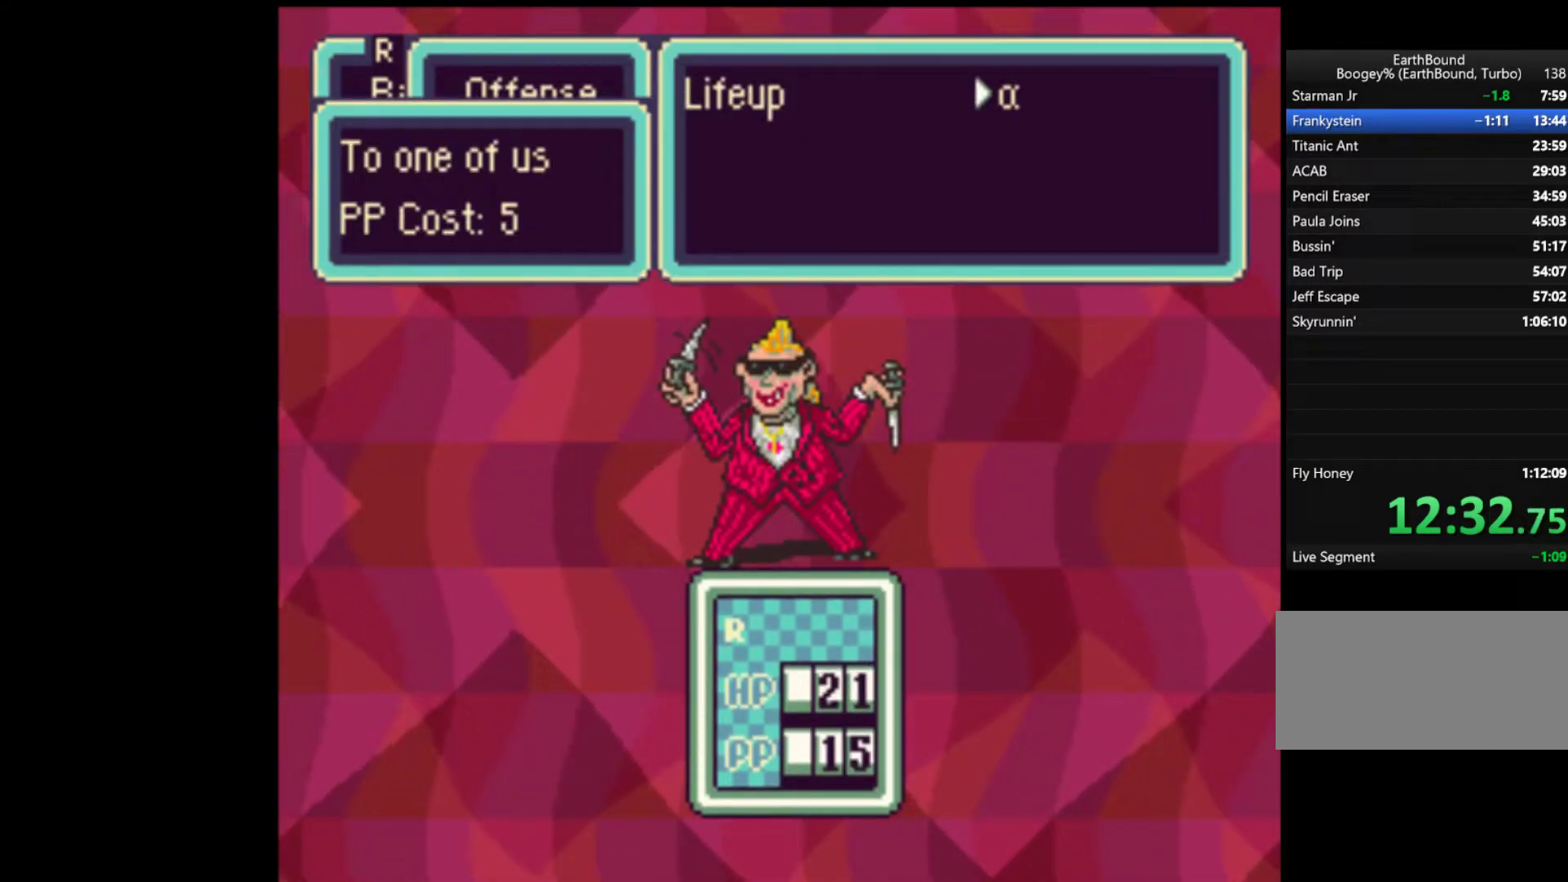
{"buttons": ["A"], "events": [[17, "A", "up"], [50, "A", "down"], [217, "A", "up"], [250, "A", "down"], [317, "A", "up"], [450, "A", "down"]]}
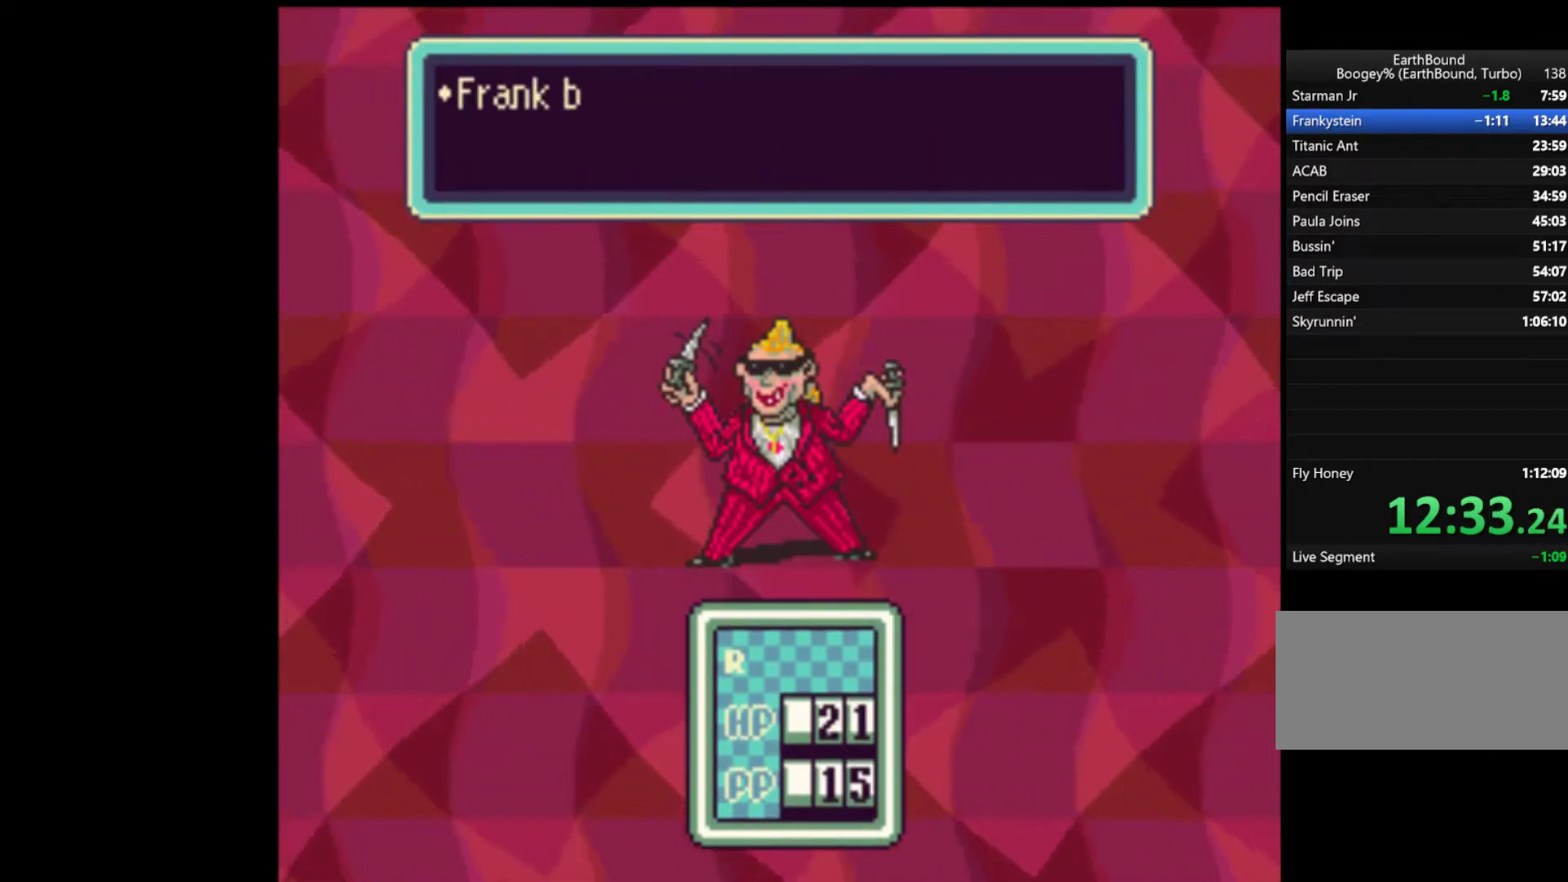
{"buttons": ["A"], "events": [[17, "A", "up"], [83, "A", "down"], [150, "A", "up"], [217, "A", "down"], [283, "A", "up"], [350, "A", "down"], [417, "A", "up"], [483, "A", "down"]]}
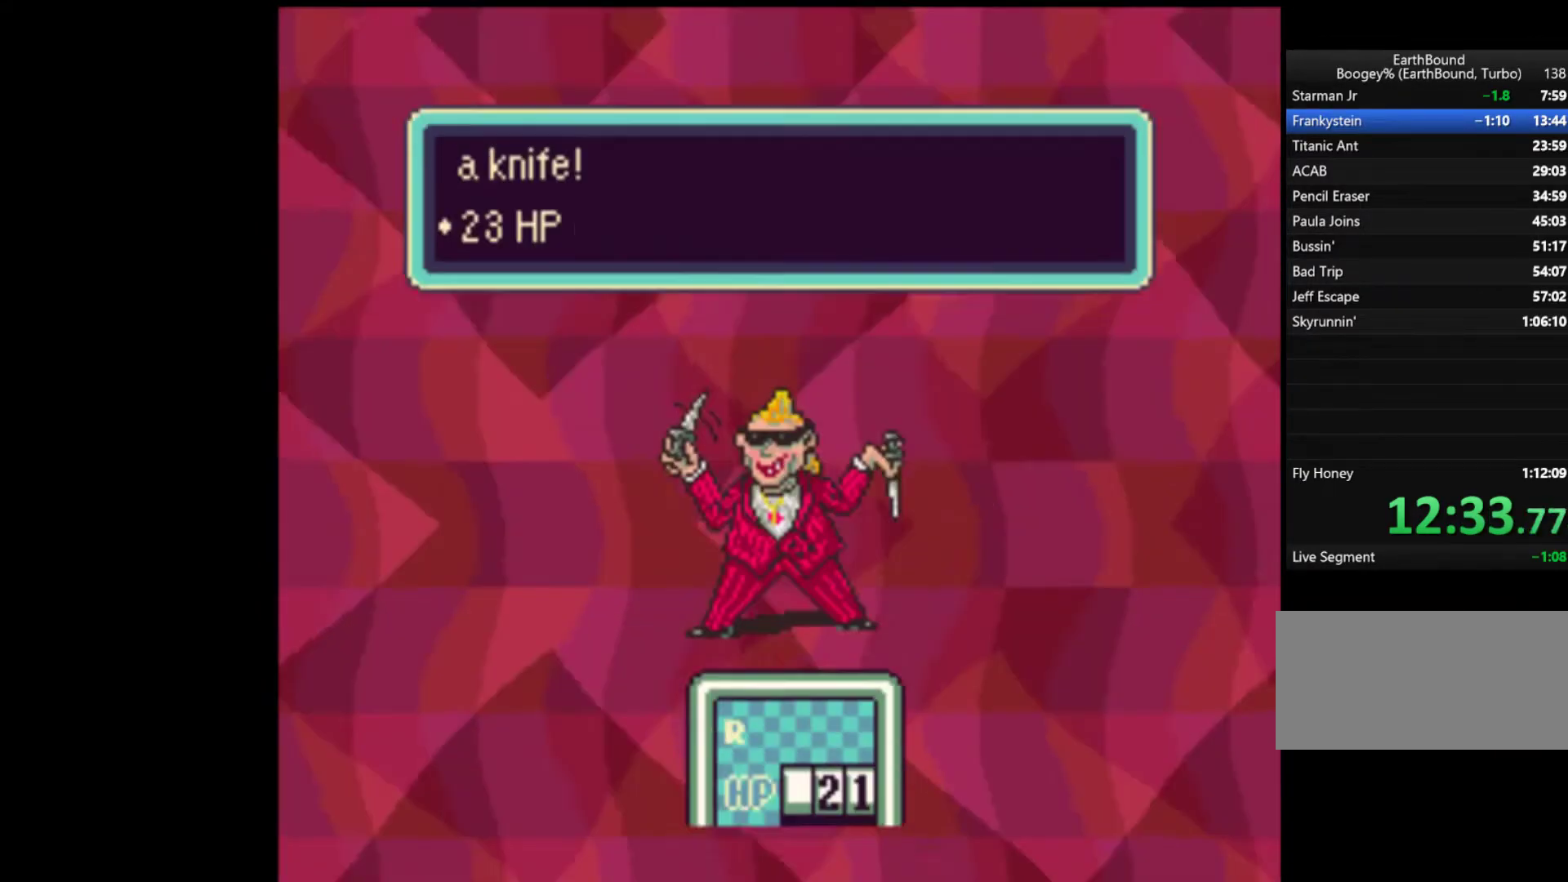
{"buttons": [], "events": [[50, "A", "up"], [117, "A", "down"], [183, "A", "up"], [250, "A", "down"], [317, "A", "up"], [383, "A", "down"], [450, "A", "up"]]}
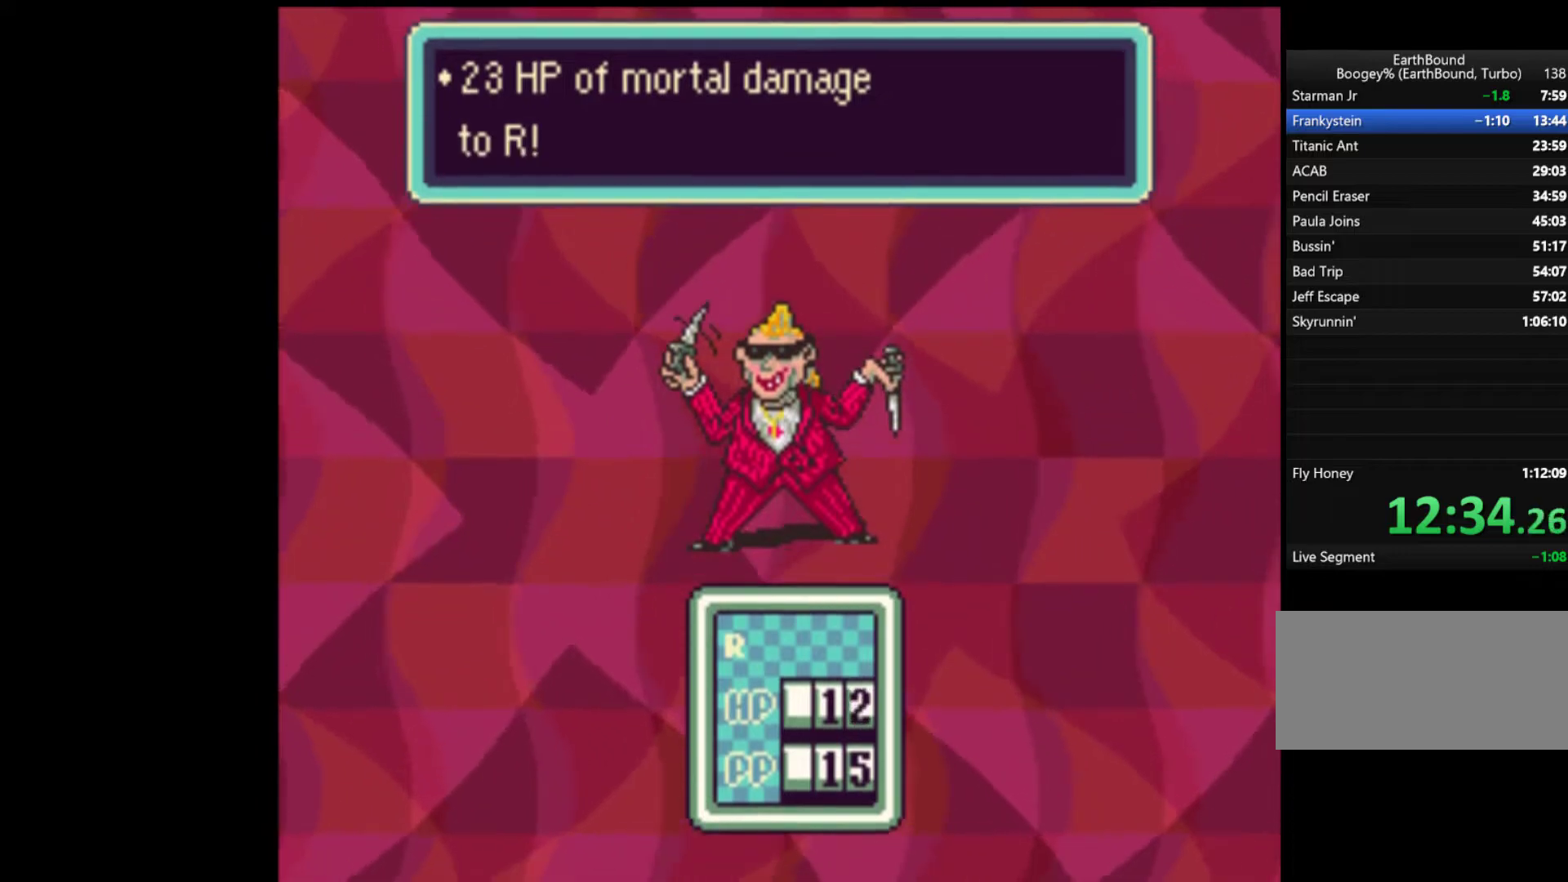
{"buttons": [], "events": [[17, "A", "down"], [50, "A", "up"], [117, "A", "down"], [183, "A", "up"], [283, "A", "down"], [350, "A", "up"], [417, "A", "down"], [483, "A", "up"]]}
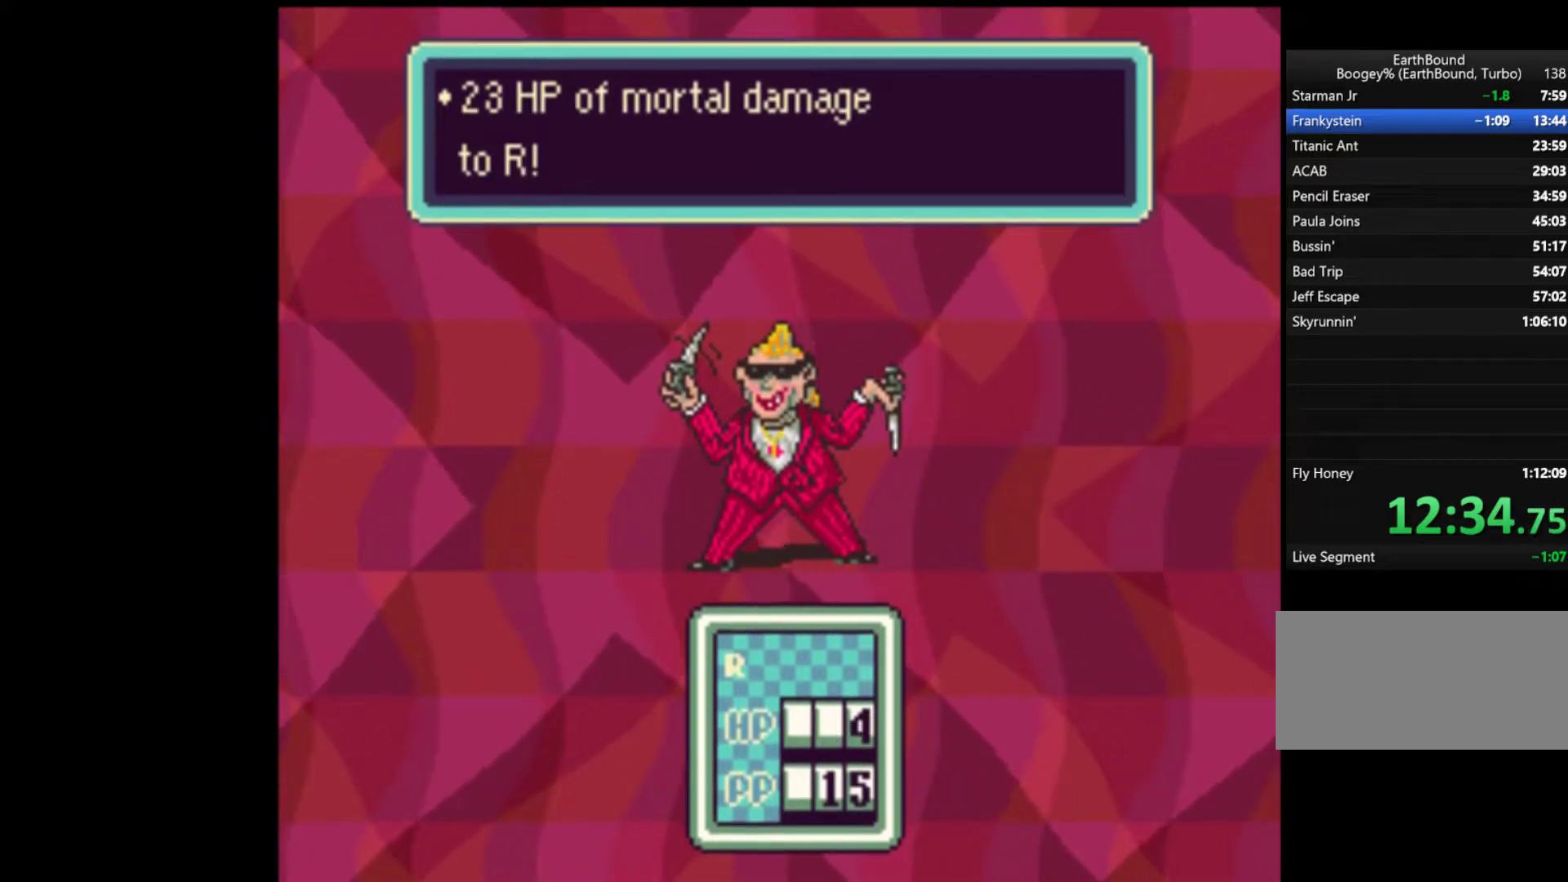
{"buttons": ["A"], "events": [[50, "A", "down"], [83, "A", "up"], [150, "A", "down"], [217, "A", "up"], [350, "A", "down"], [383, "A", "up"], [450, "A", "down"]]}
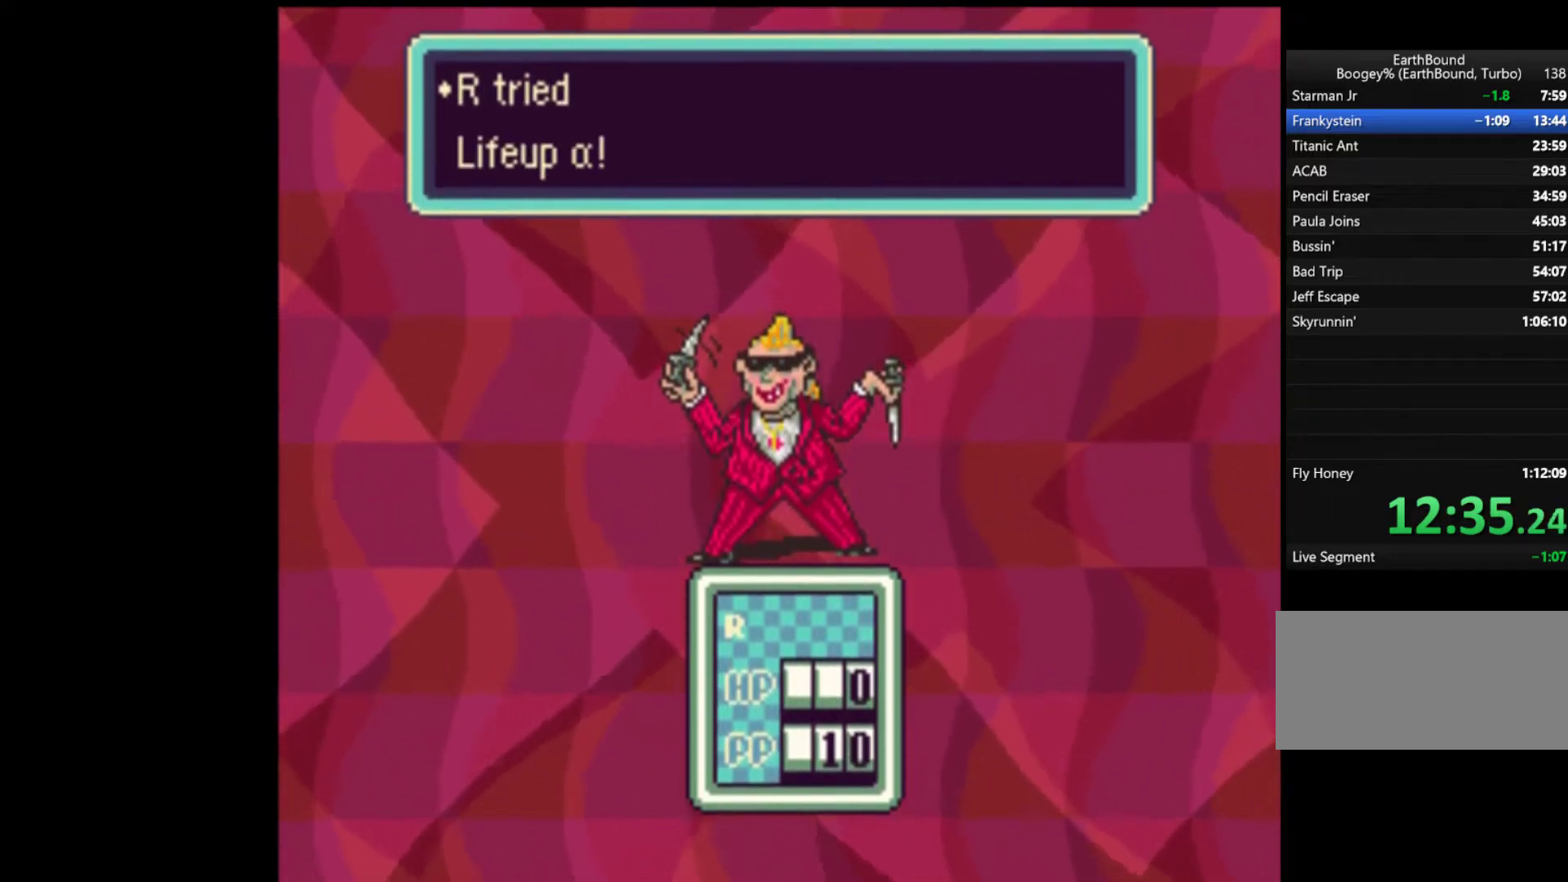
{"buttons": ["A"], "events": [[17, "A", "up"], [50, "A", "down"], [117, "A", "up"], [183, "A", "down"], [217, "A", "up"], [350, "A", "down"], [417, "A", "up"], [483, "A", "down"]]}
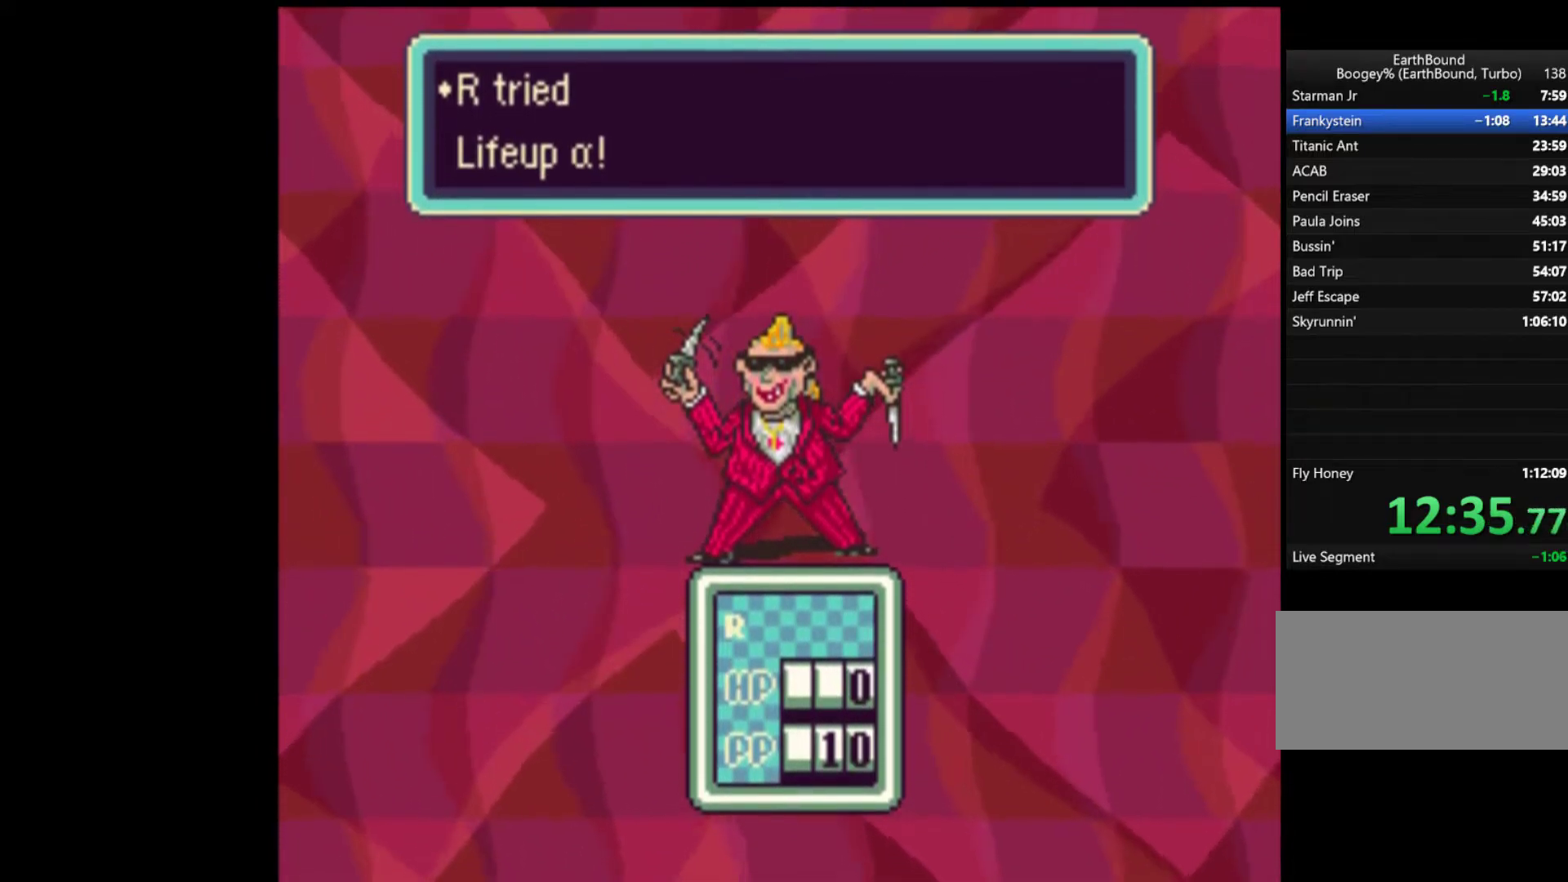
{"buttons": [], "events": [[50, "A", "up"], [117, "A", "down"], [183, "A", "up"], [250, "A", "down"], [317, "A", "up"], [383, "A", "down"], [450, "A", "up"]]}
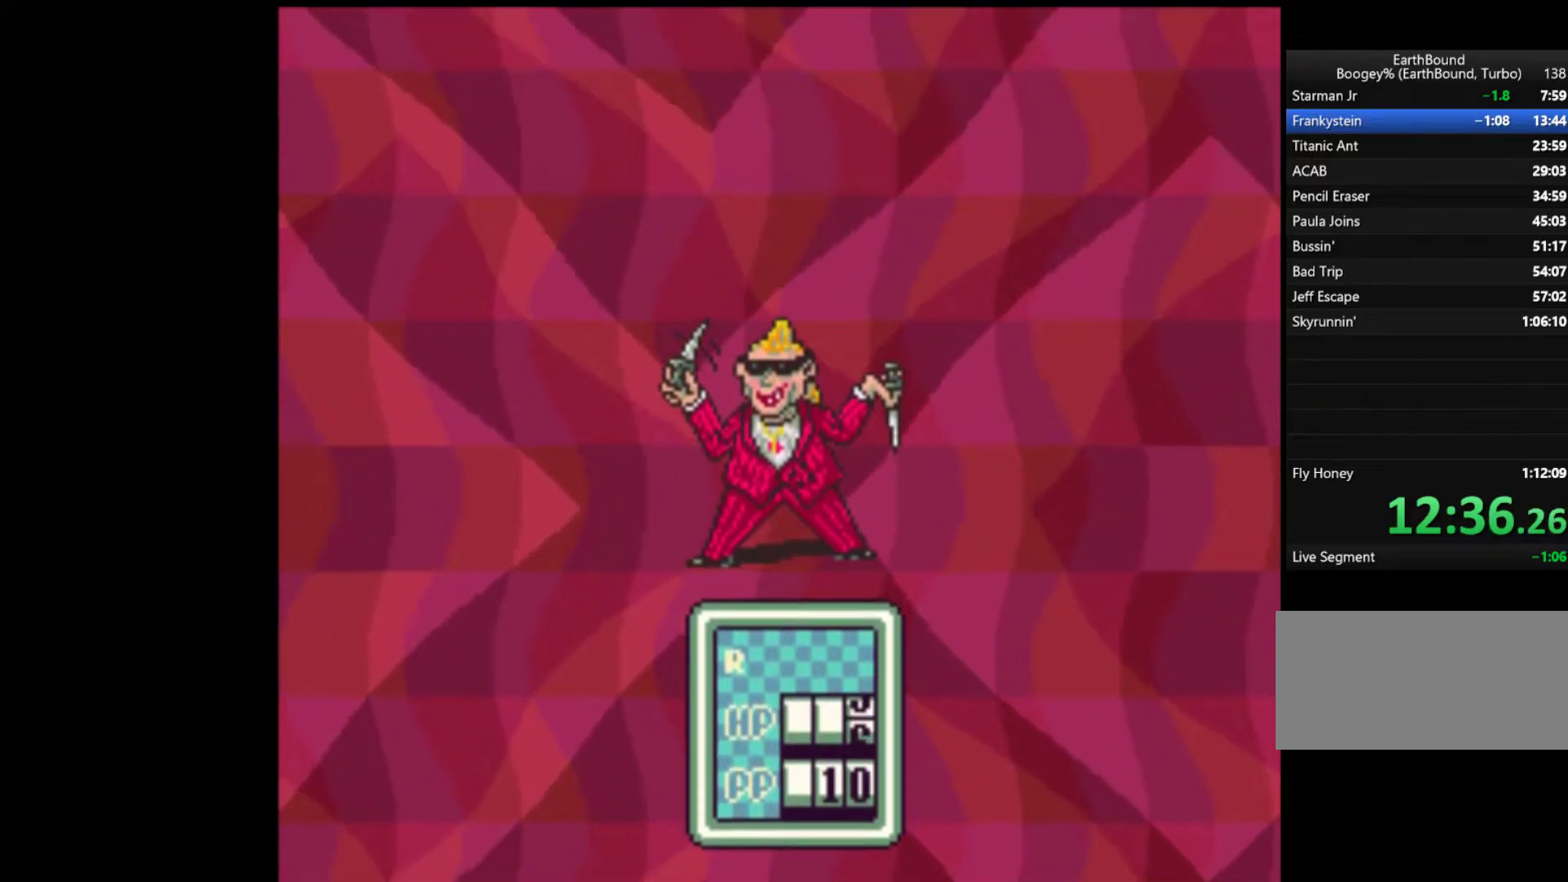
{"buttons": [], "events": [[17, "A", "down"], [83, "A", "up"], [150, "A", "down"], [183, "A", "up"], [283, "A", "down"], [317, "A", "up"], [383, "A", "down"], [450, "A", "up"]]}
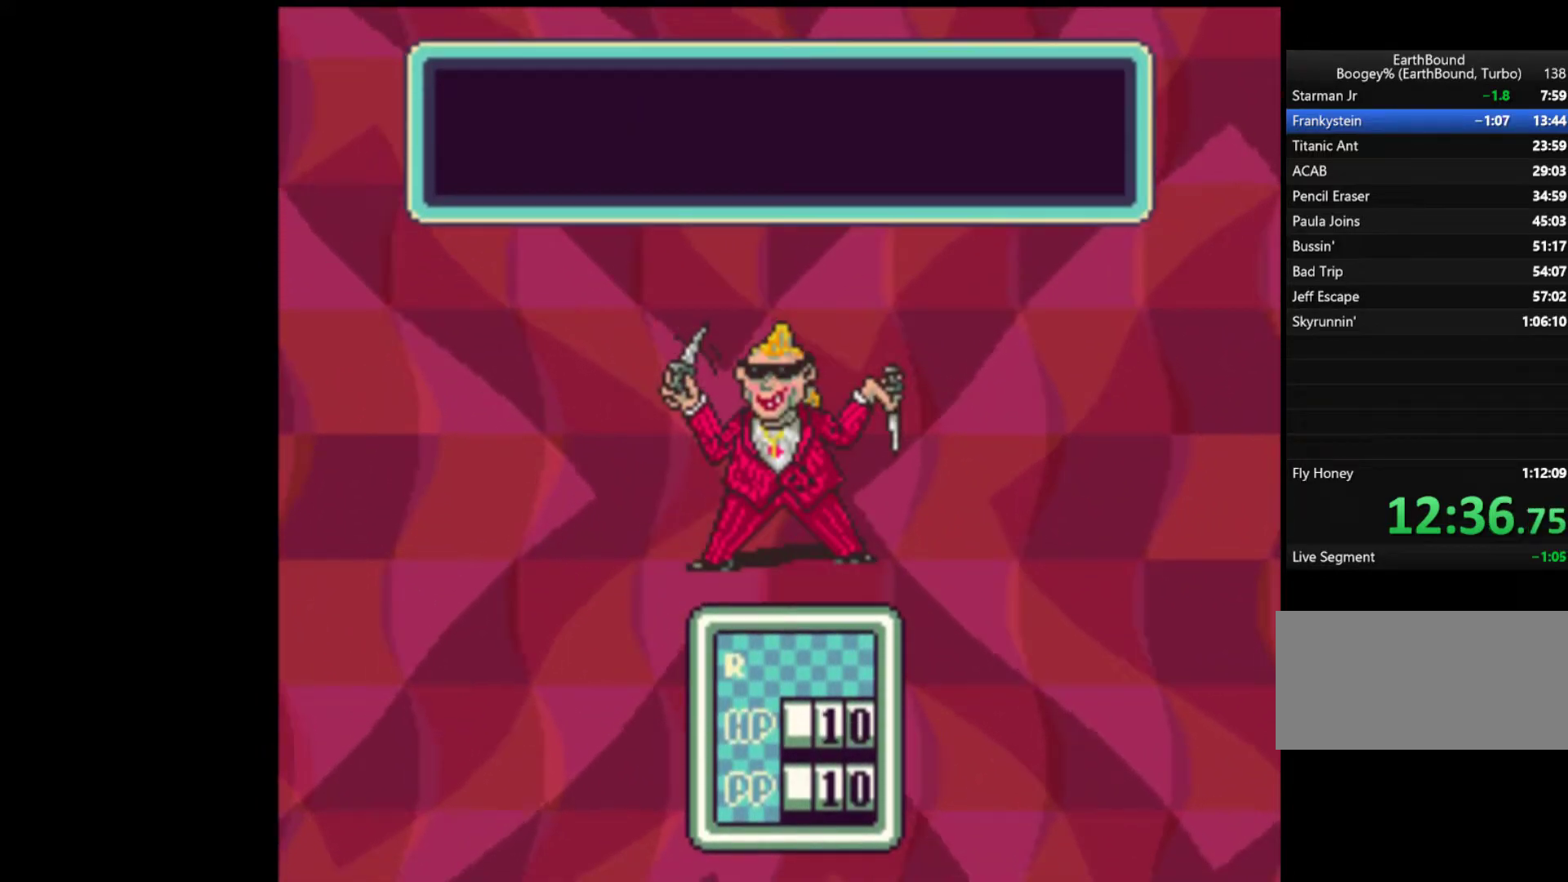
{"buttons": ["A"], "events": [[17, "A", "down"], [83, "A", "up"], [150, "A", "down"], [217, "A", "up"], [250, "A", "down"], [317, "A", "up"], [383, "A", "down"], [417, "A", "up"], [483, "A", "down"]]}
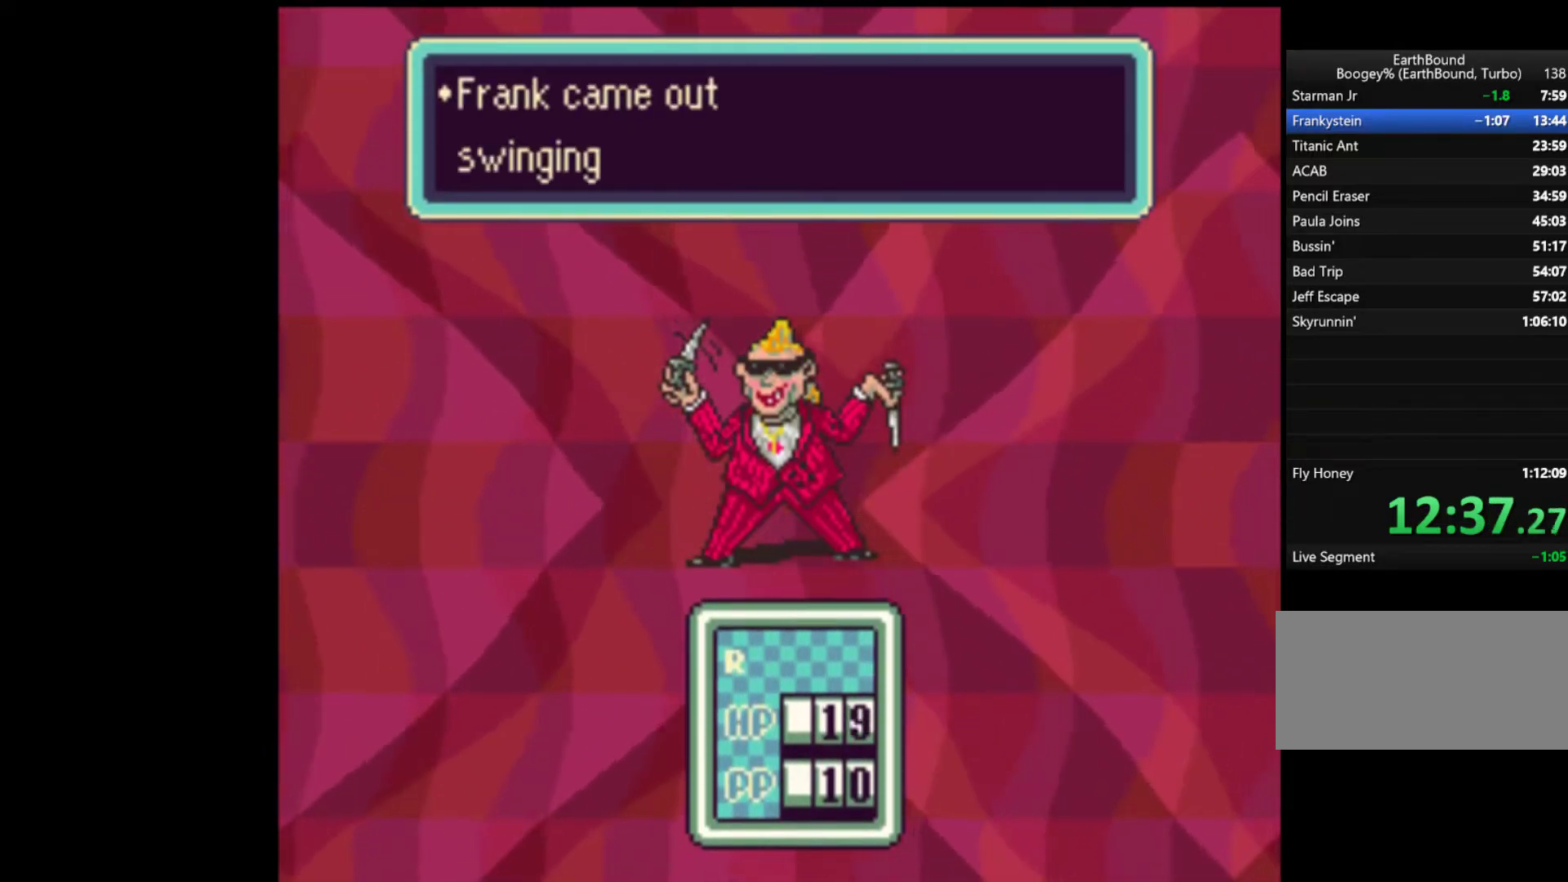
{"buttons": ["A"], "events": [[17, "A", "up"], [50, "A", "down"], [117, "A", "up"], [183, "A", "down"], [250, "A", "up"], [317, "A", "down"], [383, "A", "up"], [450, "A", "down"]]}
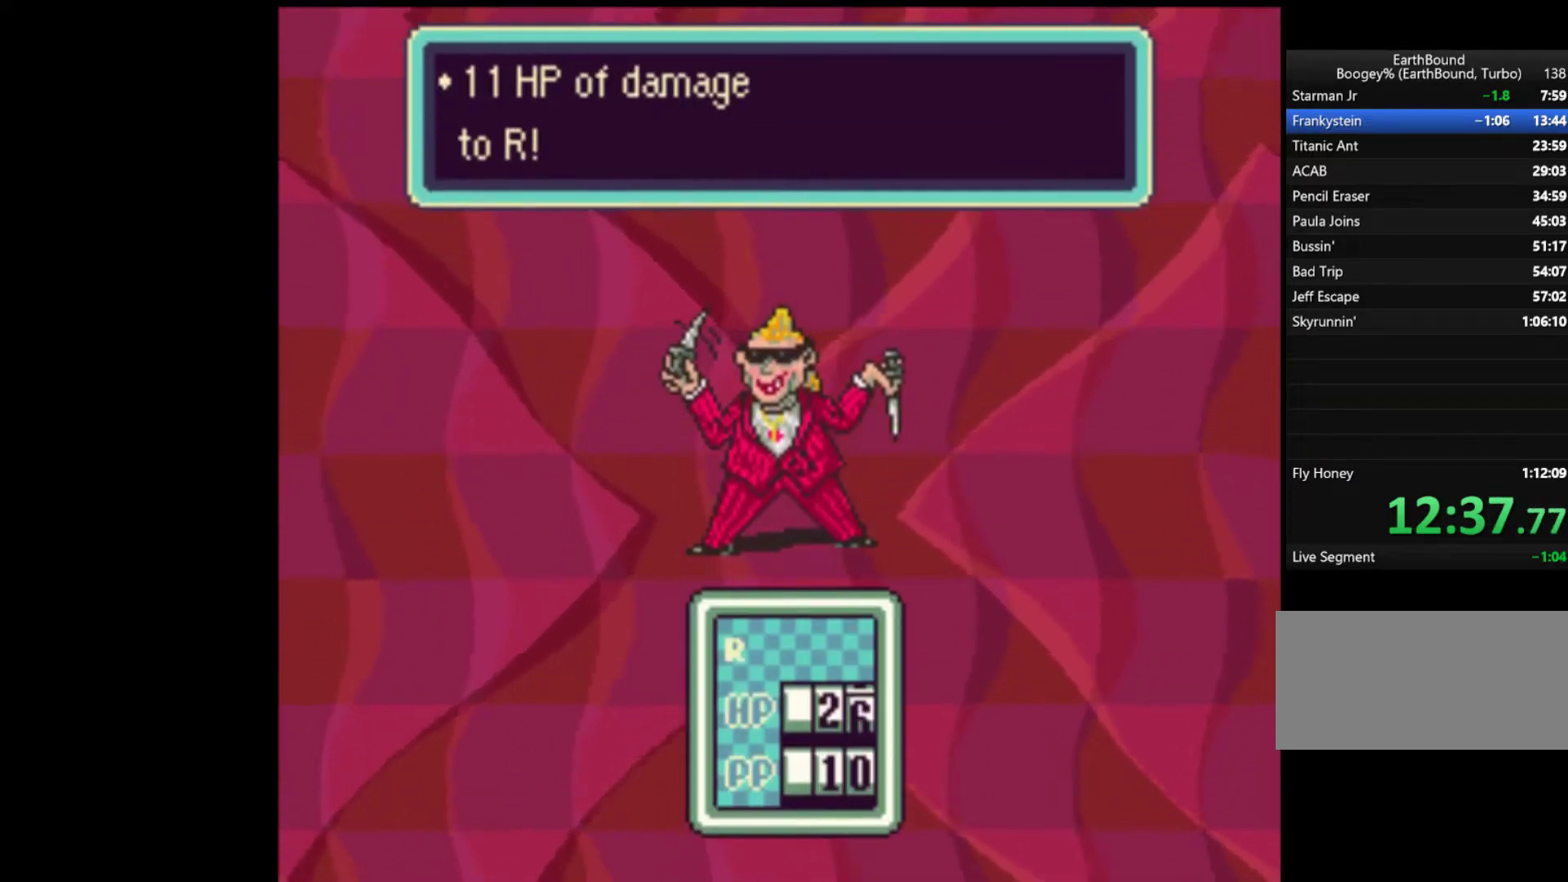
{"buttons": [], "events": [[17, "A", "up"], [83, "A", "down"], [150, "A", "up"], [217, "A", "down"], [283, "A", "up"], [350, "A", "down"], [417, "A", "up"]]}
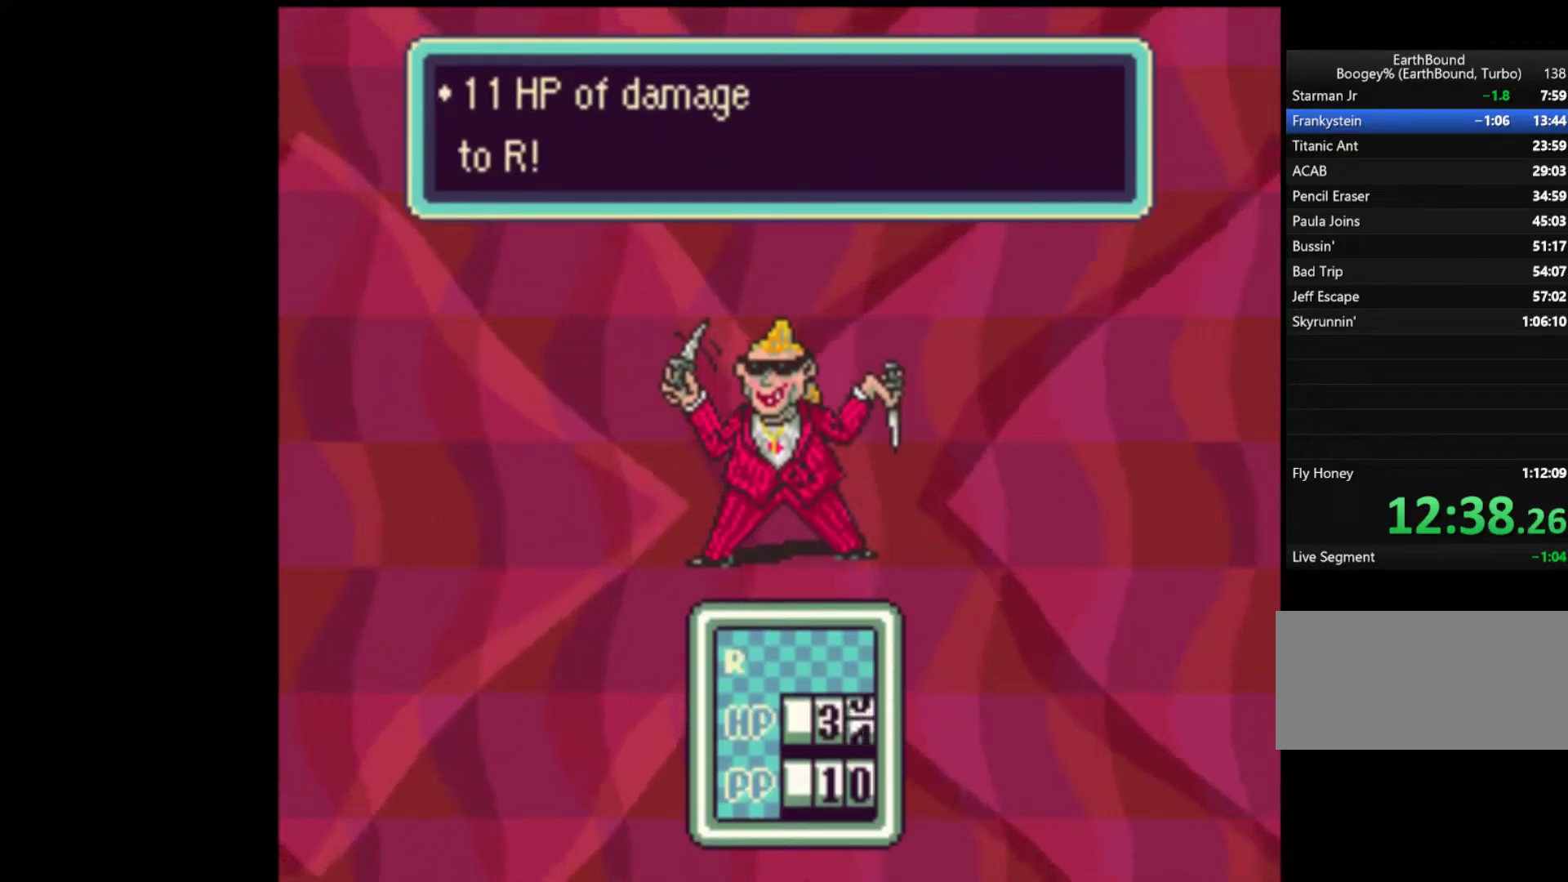
{"buttons": [], "events": [[17, "A", "down"], [50, "A", "up"], [150, "A", "down"], [217, "A", "up"], [283, "A", "down"], [350, "A", "up"], [450, "A", "down"], [483, "A", "up"]]}
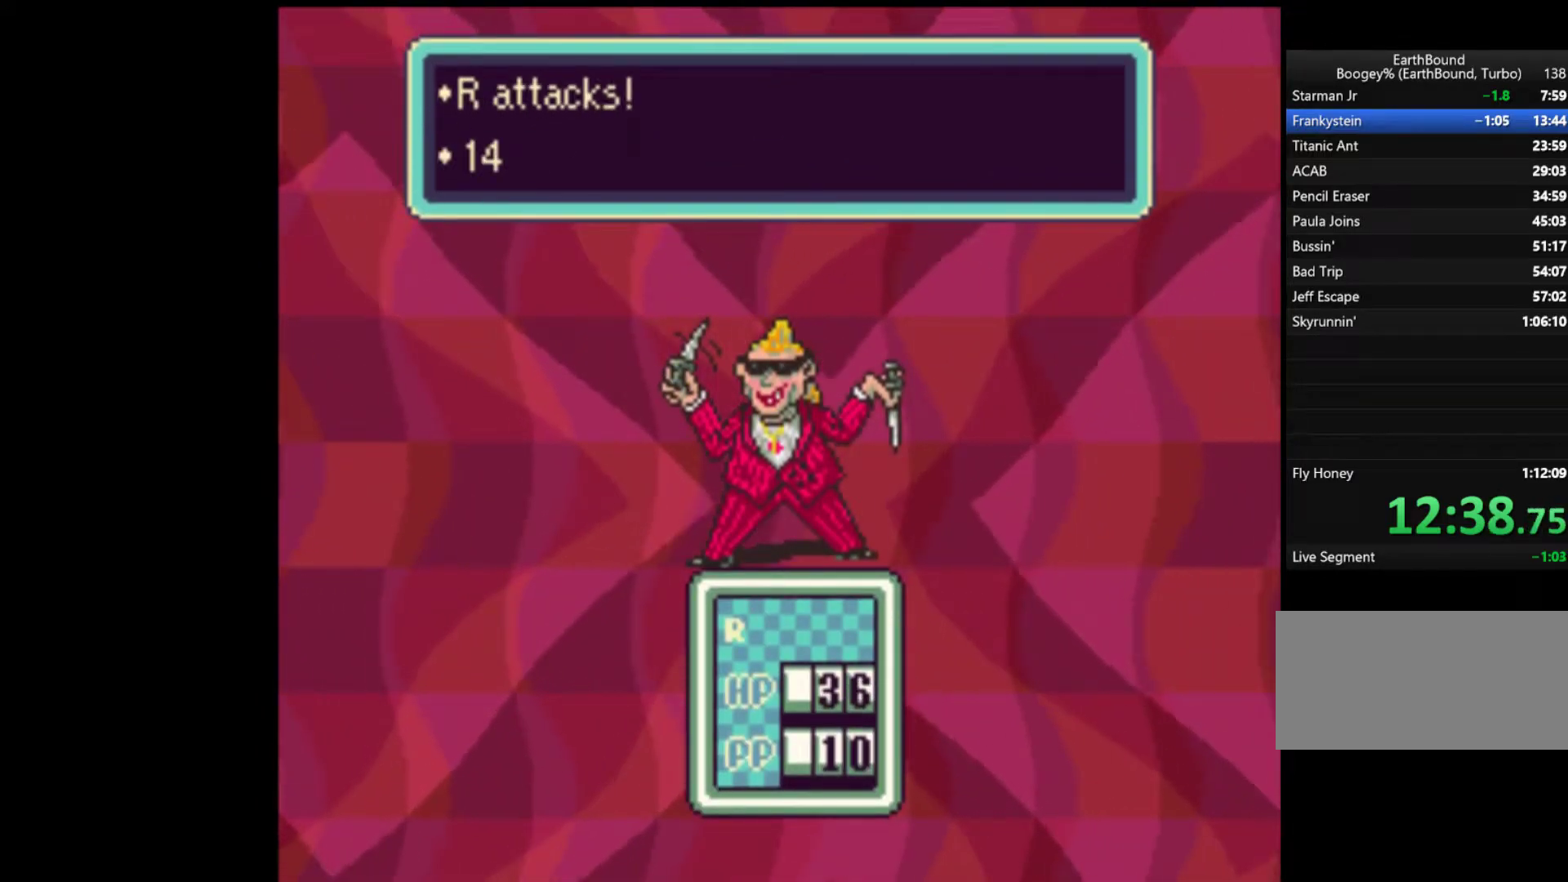
{"buttons": ["A"], "events": [[83, "A", "down"], [117, "A", "up"], [217, "A", "down"], [283, "A", "up"], [350, "A", "down"], [417, "A", "up"], [483, "A", "down"]]}
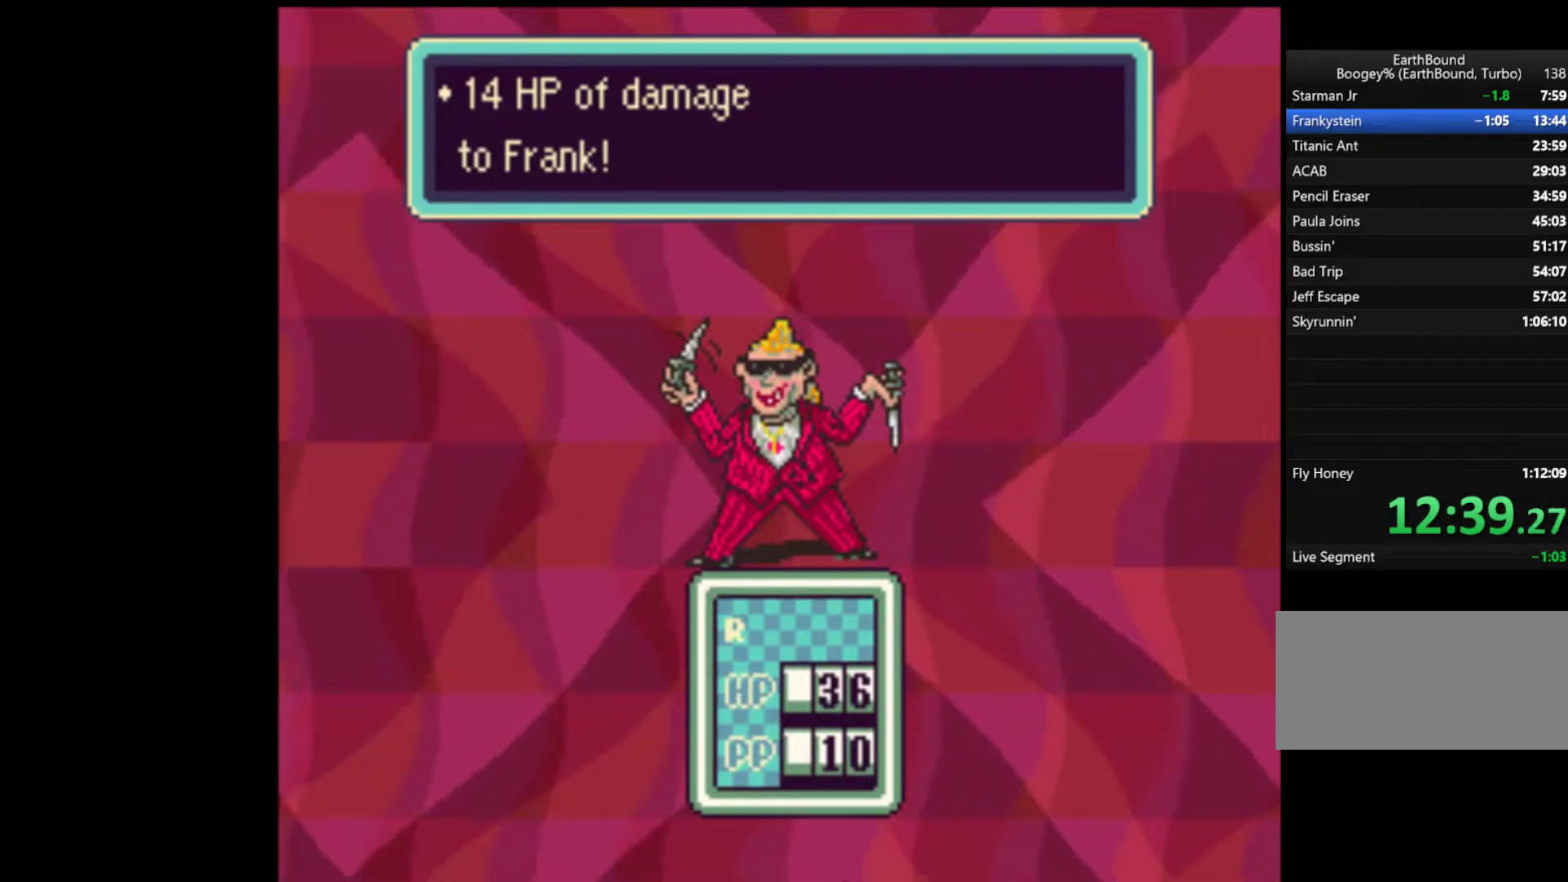
{"buttons": [], "events": [[50, "A", "up"], [117, "A", "down"], [183, "A", "up"], [250, "A", "down"], [317, "A", "up"], [383, "A", "down"], [417, "A", "up"]]}
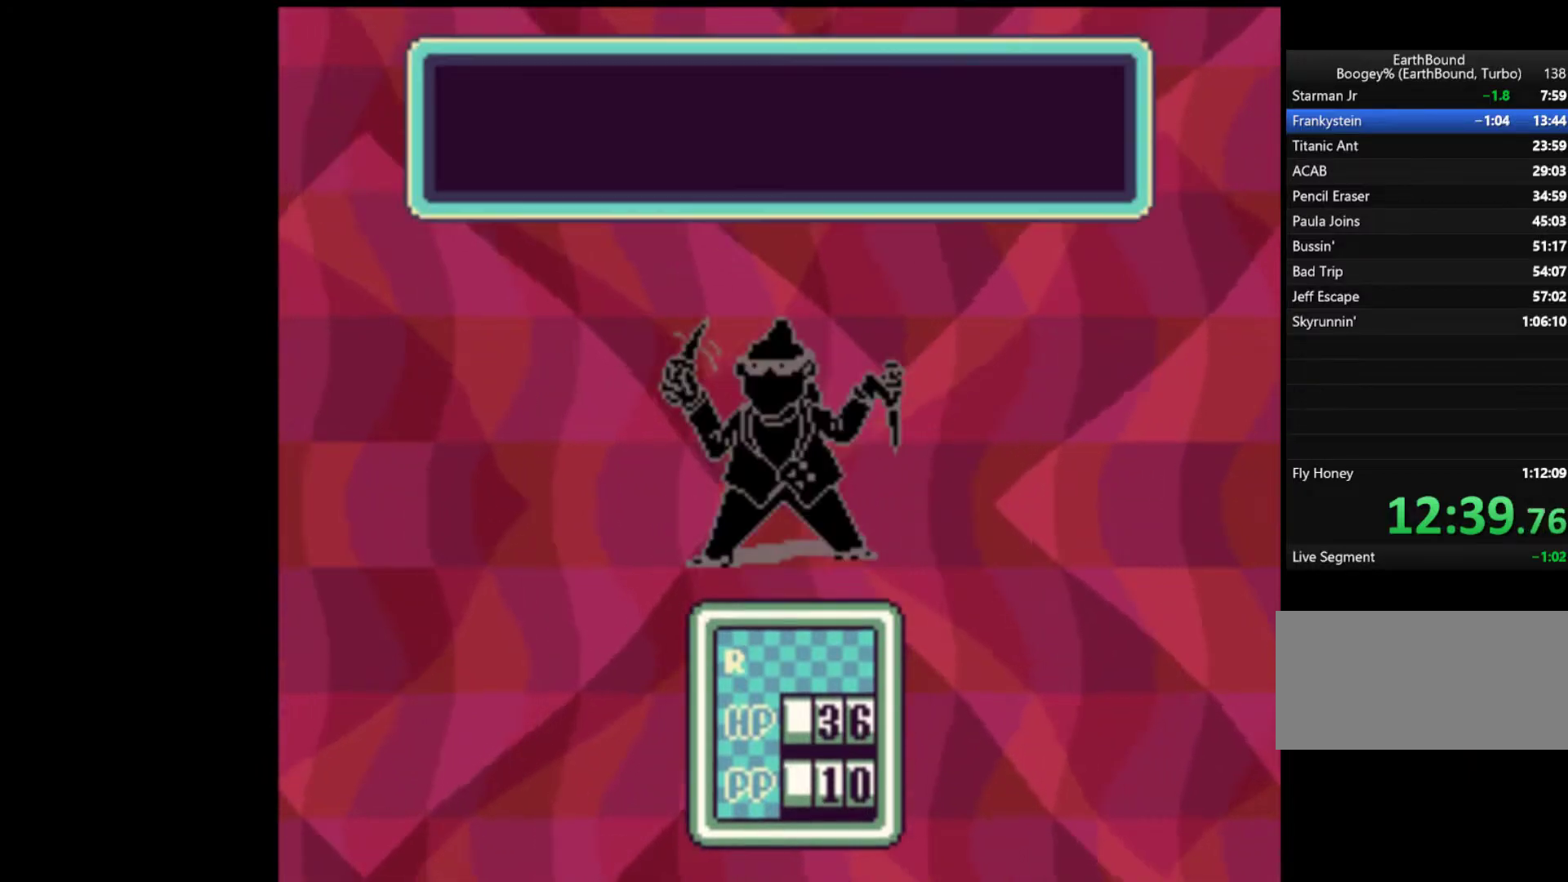
{"buttons": [], "events": [[17, "A", "down"], [83, "A", "up"], [150, "A", "down"], [217, "A", "up"], [283, "A", "down"], [350, "A", "up"], [417, "A", "down"], [450, "A", "up"]]}
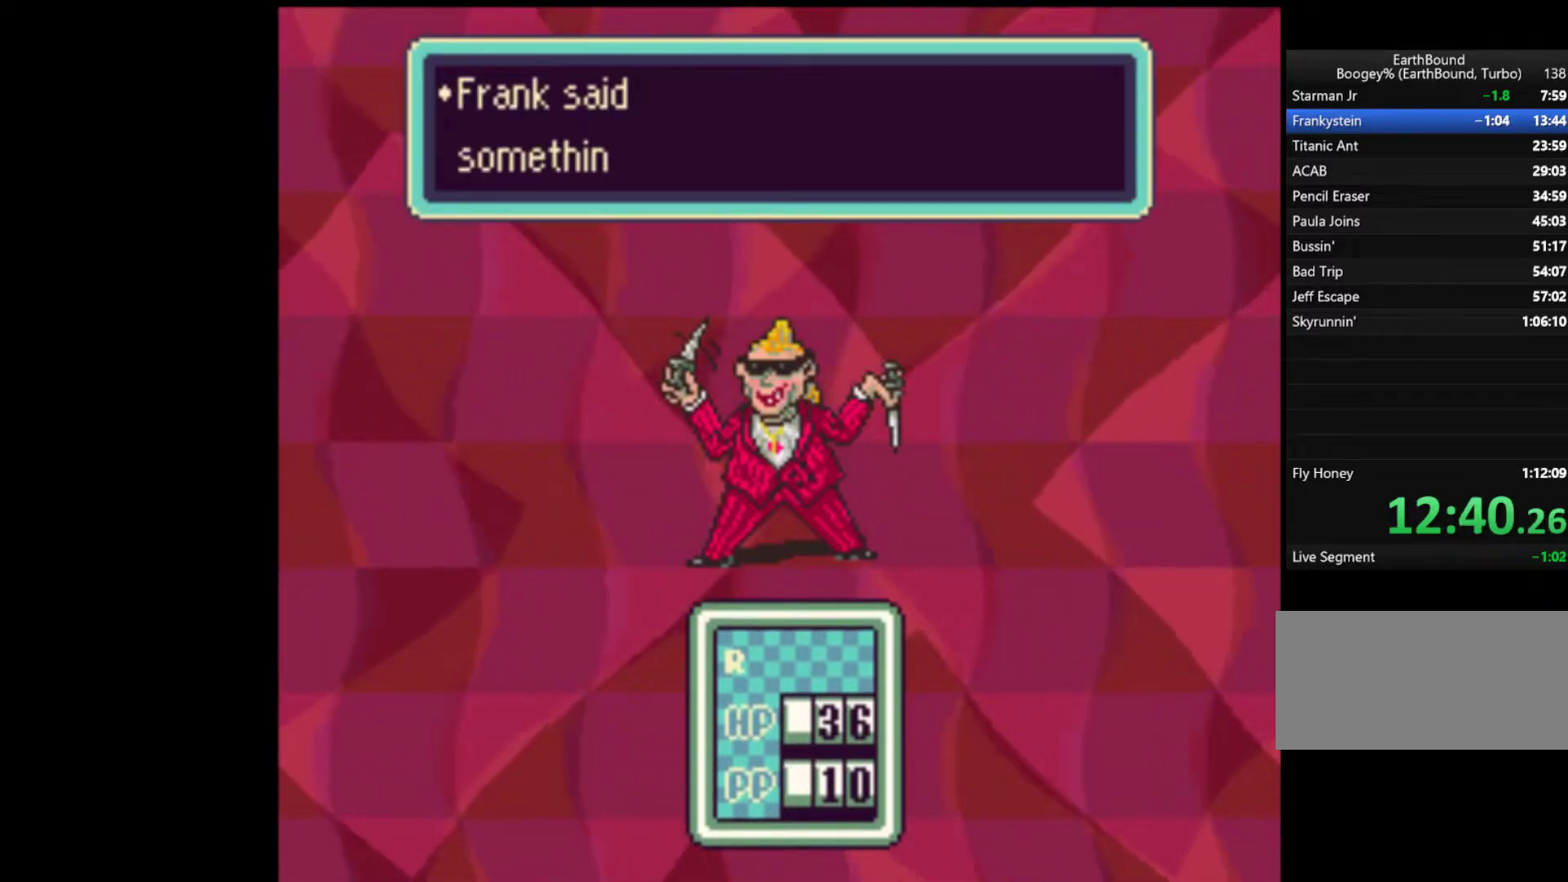
{"buttons": [], "events": [[50, "A", "down"], [117, "A", "up"], [183, "A", "down"], [250, "A", "up"], [317, "A", "down"], [350, "A", "up"], [450, "A", "down"], [483, "A", "up"]]}
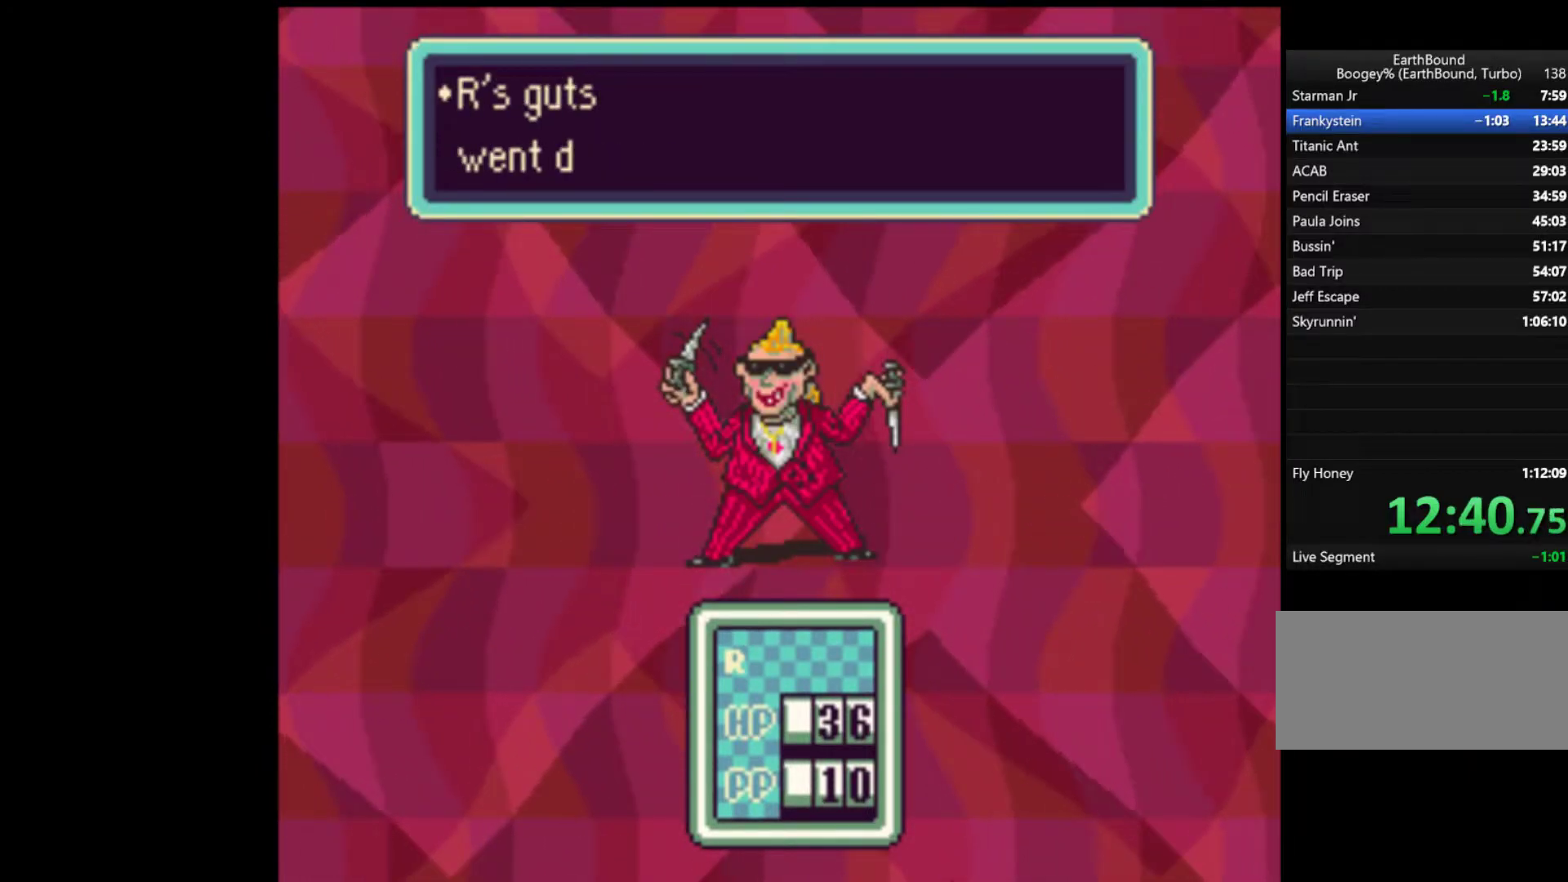
{"buttons": ["A"], "events": [[83, "A", "down"], [117, "A", "up"], [183, "A", "down"], [250, "A", "up"], [317, "A", "down"], [383, "A", "up"], [483, "A", "down"]]}
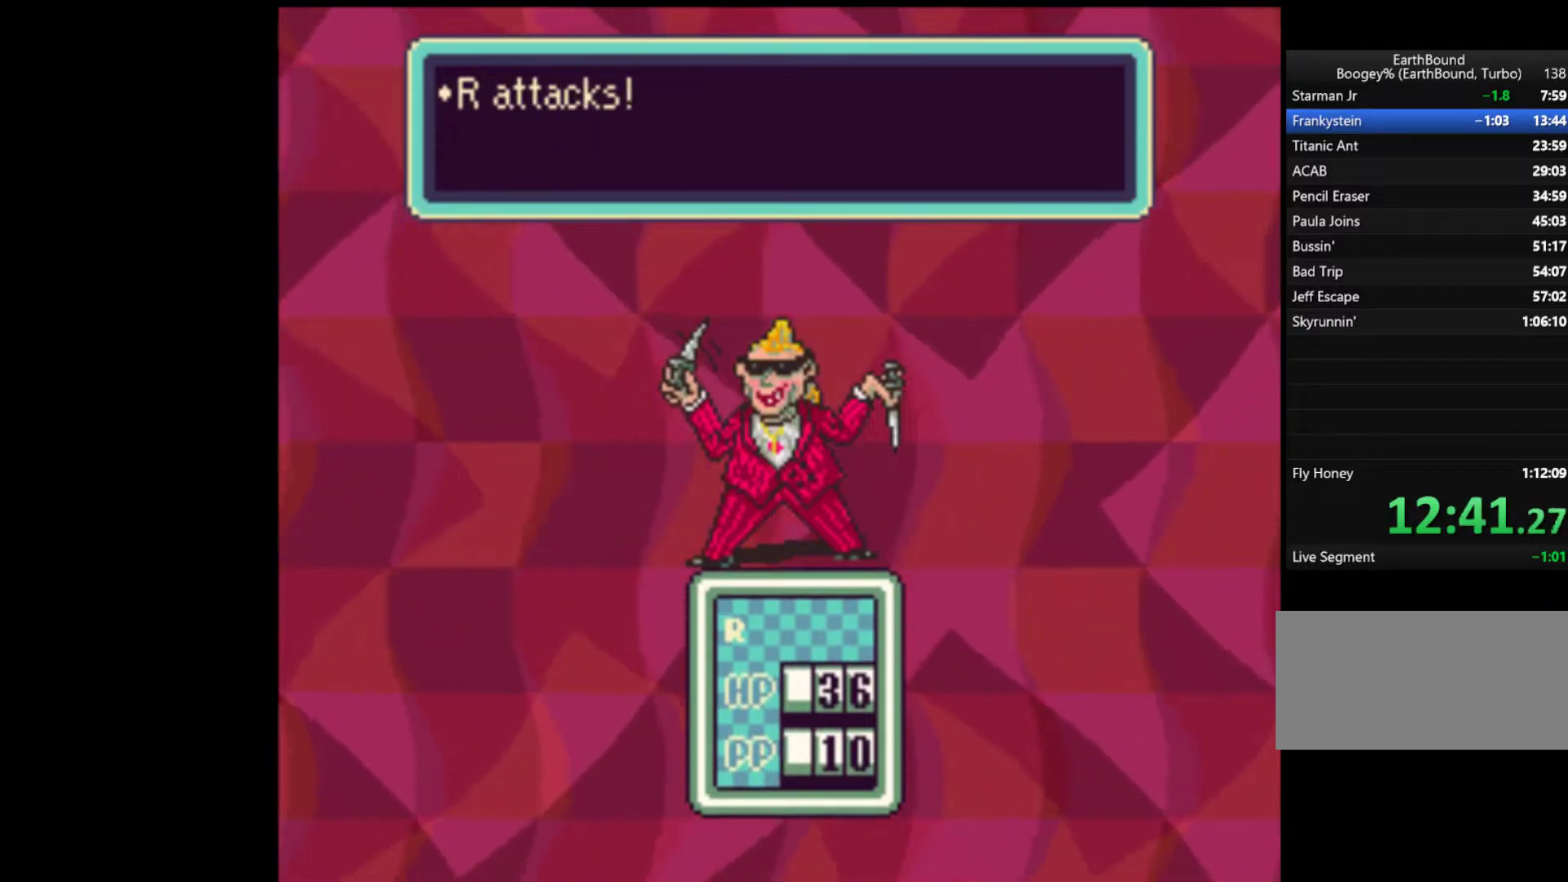
{"buttons": [], "events": [[17, "A", "up"], [117, "A", "down"], [183, "A", "up"], [250, "A", "down"], [317, "A", "up"], [383, "A", "down"], [450, "A", "up"]]}
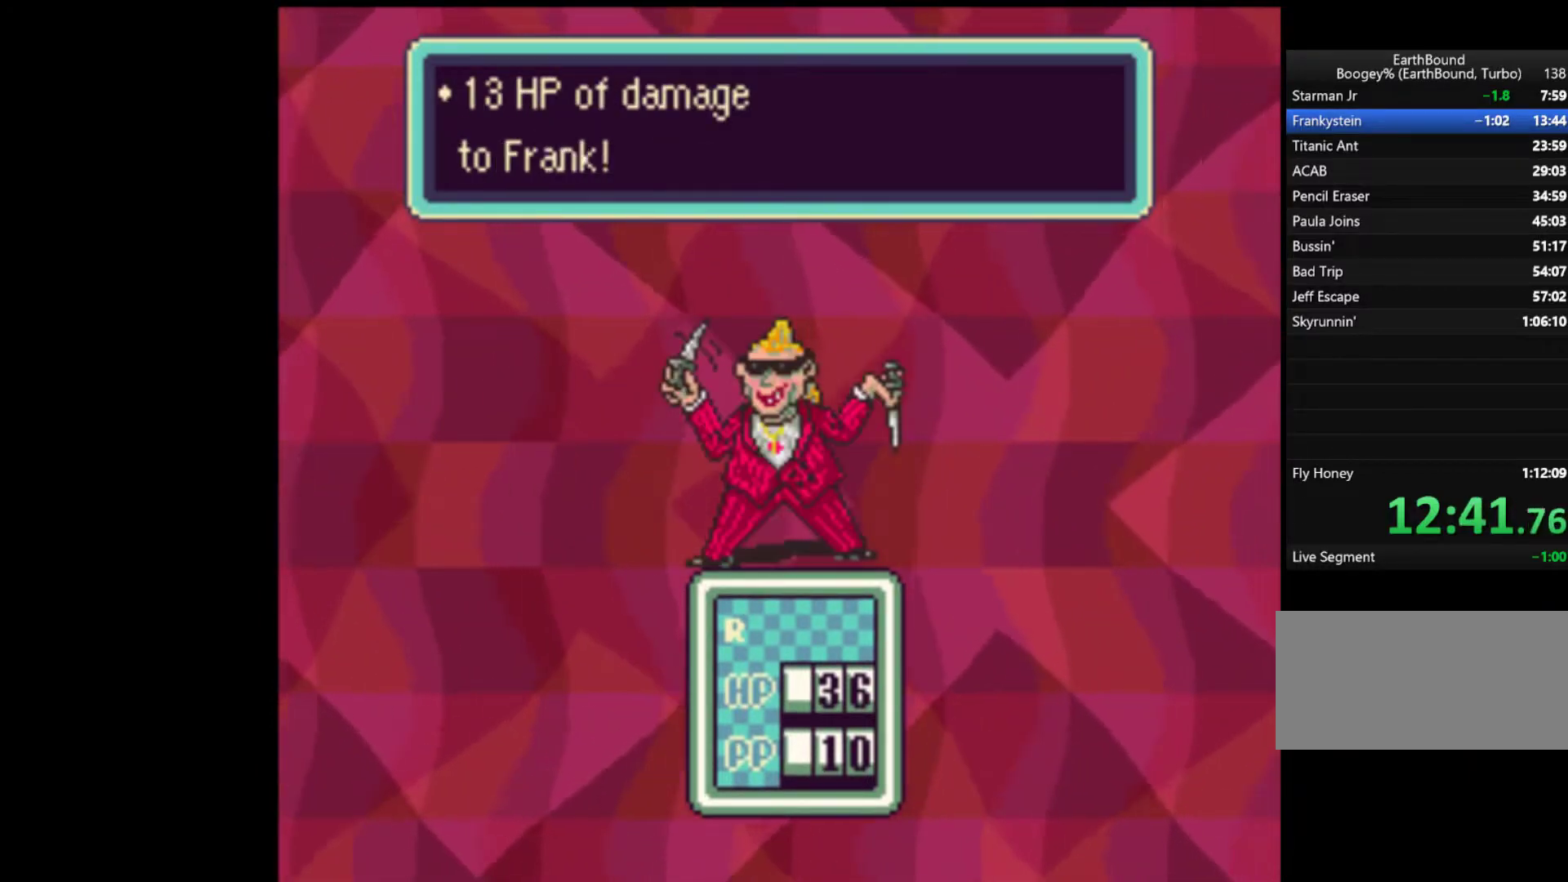
{"buttons": ["A"], "events": [[17, "A", "down"], [83, "A", "up"], [150, "A", "down"], [217, "A", "up"], [317, "DPAD_DOWN", "down"], [417, "A", "down"], [417, "DPAD_DOWN", "up"]]}
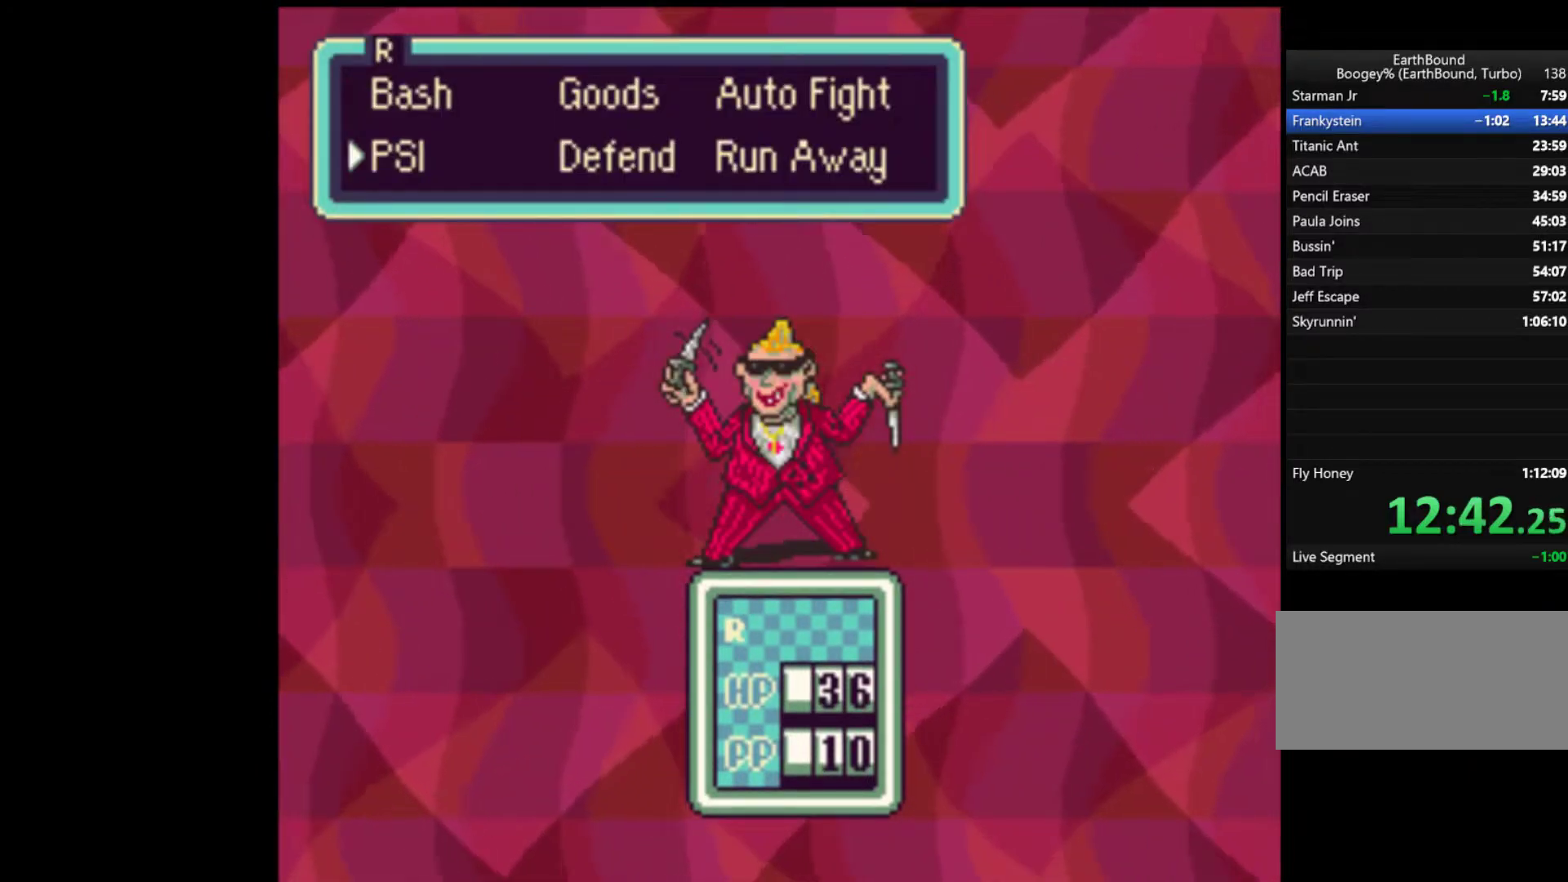
{"buttons": ["A"], "events": [[17, "A", "up"], [150, "DPAD_DOWN", "down"], [250, "A", "down"], [250, "DPAD_DOWN", "up"], [317, "A", "up"], [383, "A", "down"], [450, "A", "up"], [483, "A", "down"]]}
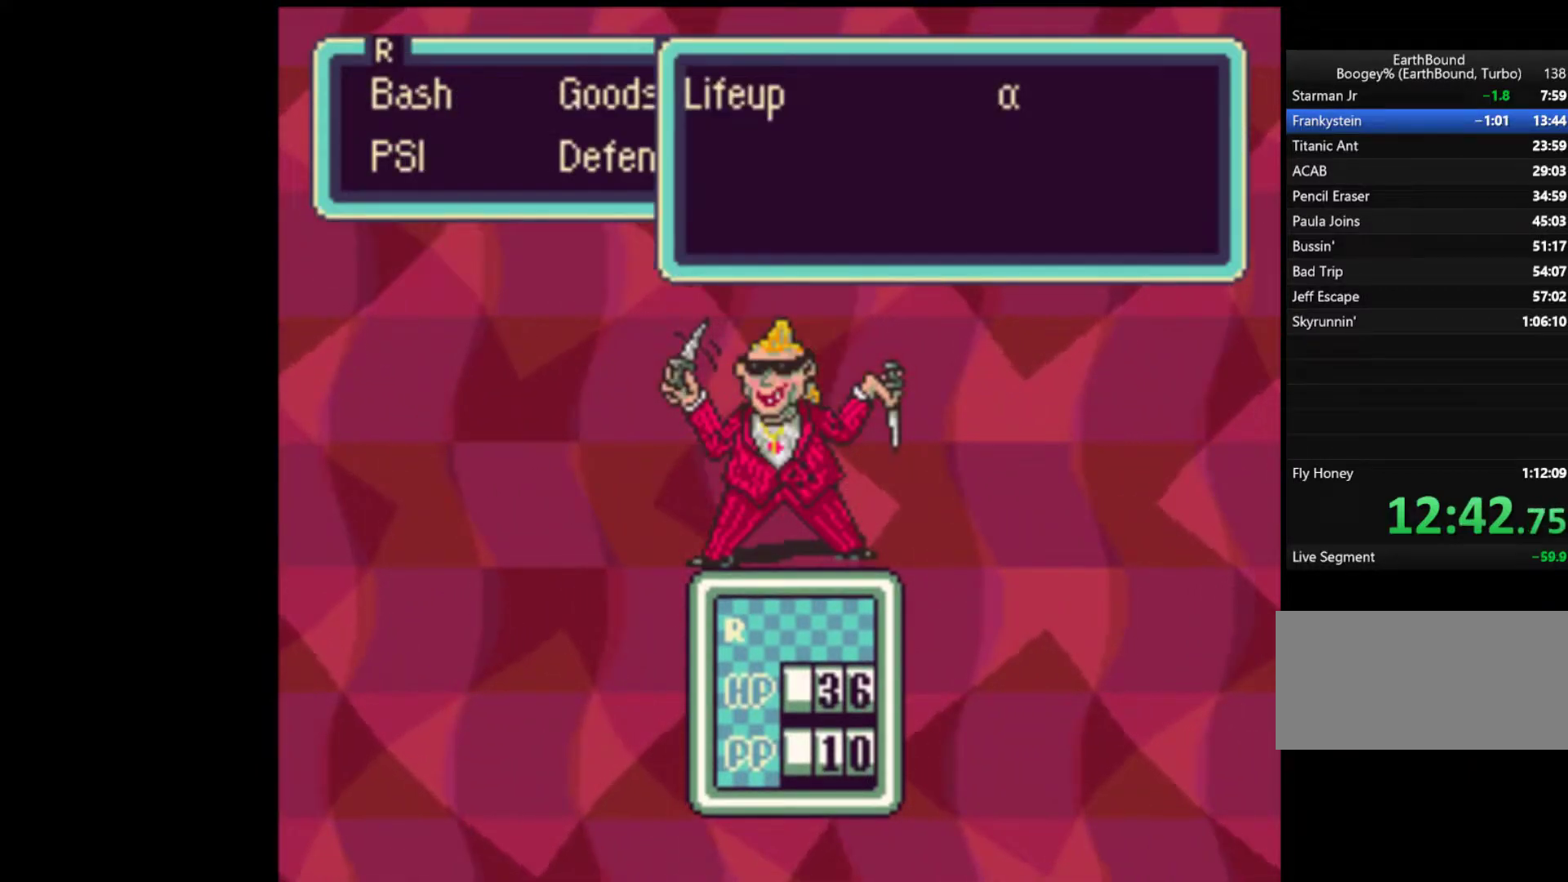
{"buttons": ["A"], "events": [[50, "A", "up"], [117, "A", "down"], [183, "A", "up"], [350, "A", "down"], [417, "A", "up"], [483, "A", "down"]]}
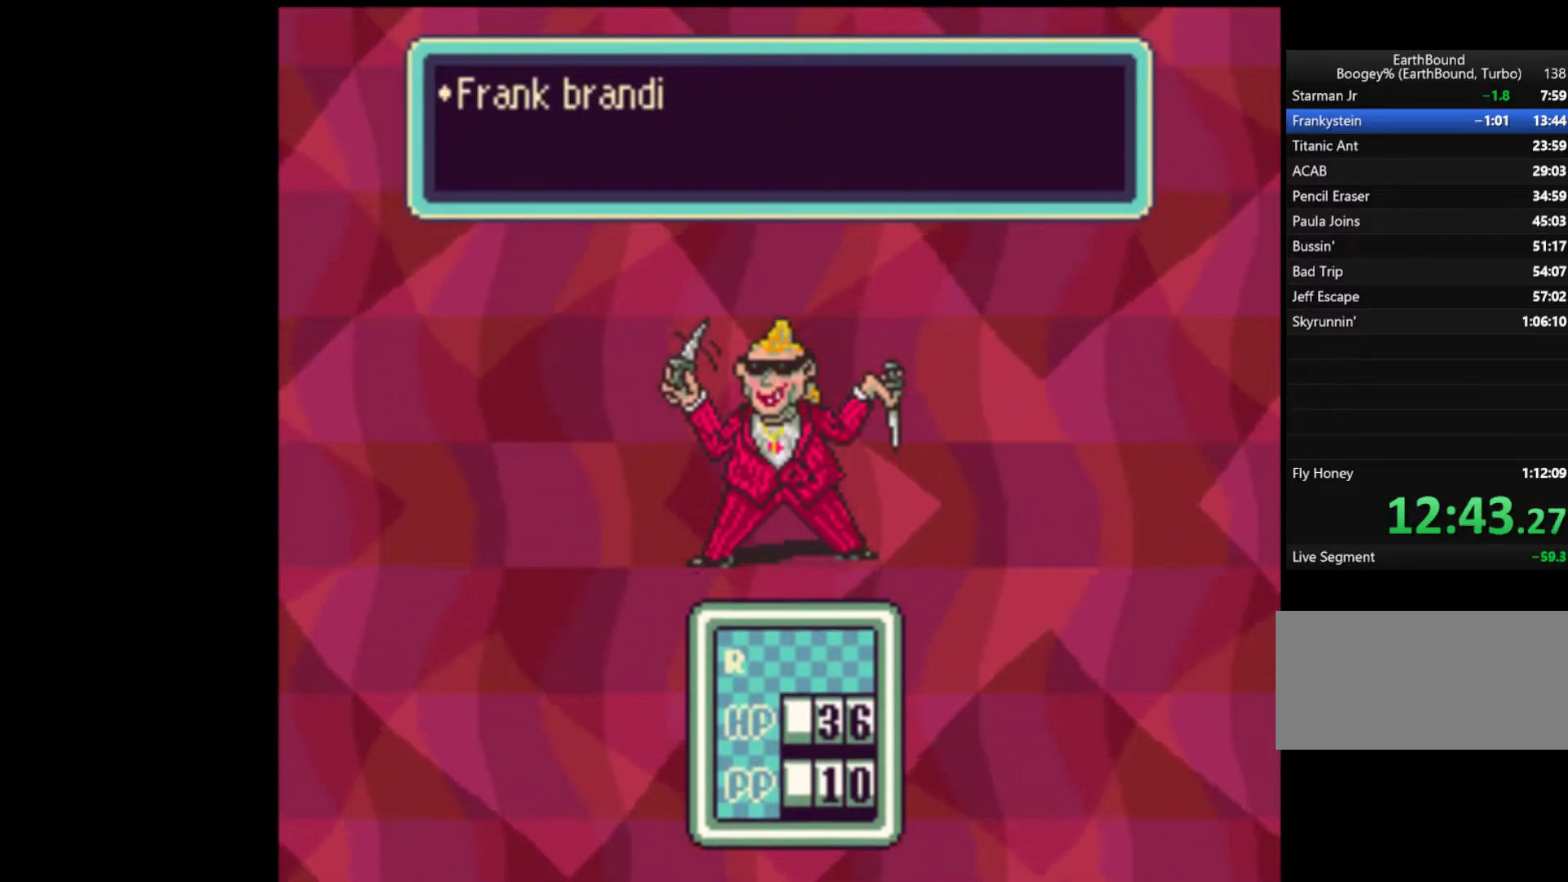
{"buttons": [], "events": [[50, "A", "up"], [117, "A", "down"], [217, "A", "up"], [250, "A", "down"], [317, "A", "up"], [383, "A", "down"], [450, "A", "up"]]}
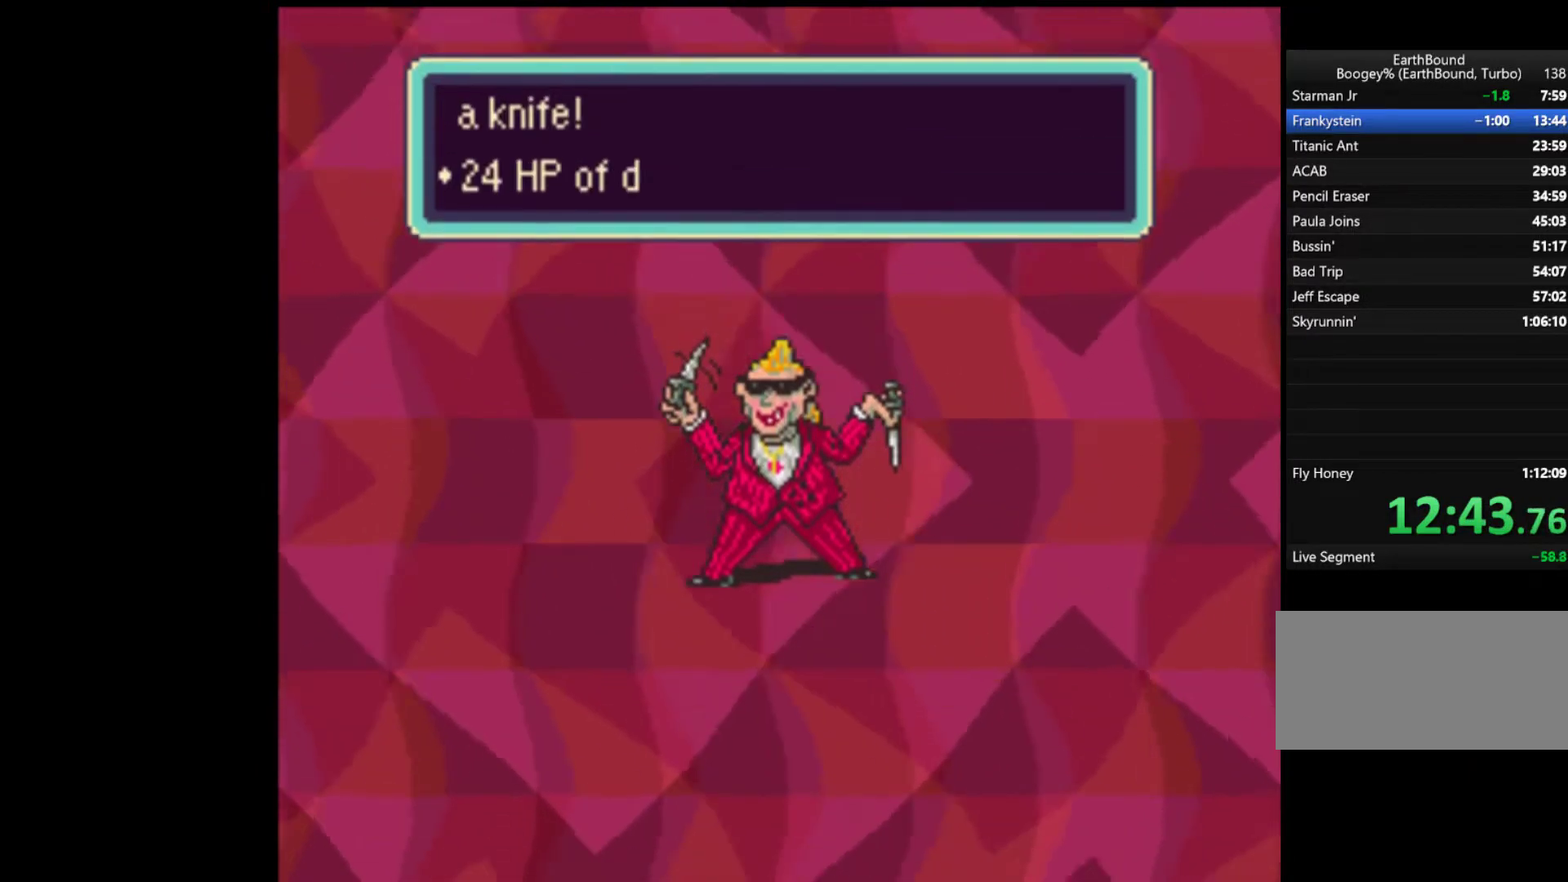
{"buttons": [], "events": [[50, "A", "down"], [83, "A", "up"], [150, "A", "down"], [217, "A", "up"], [283, "A", "down"], [350, "A", "up"], [450, "A", "down"], [483, "A", "up"]]}
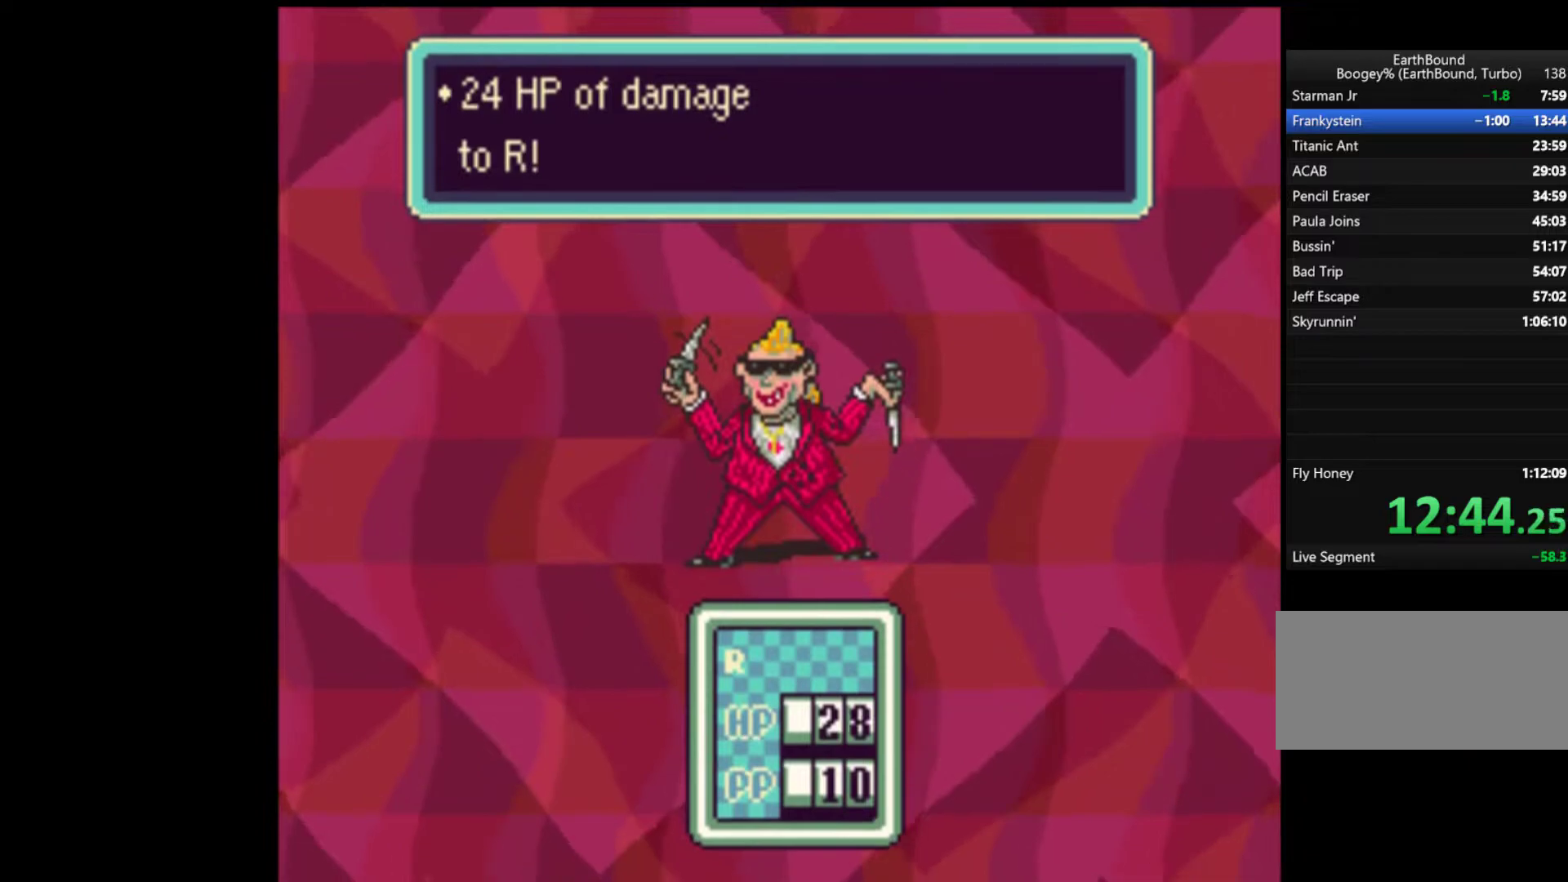
{"buttons": [], "events": [[83, "A", "down"], [150, "A", "up"], [217, "A", "down"], [283, "A", "up"], [350, "A", "down"], [417, "A", "up"]]}